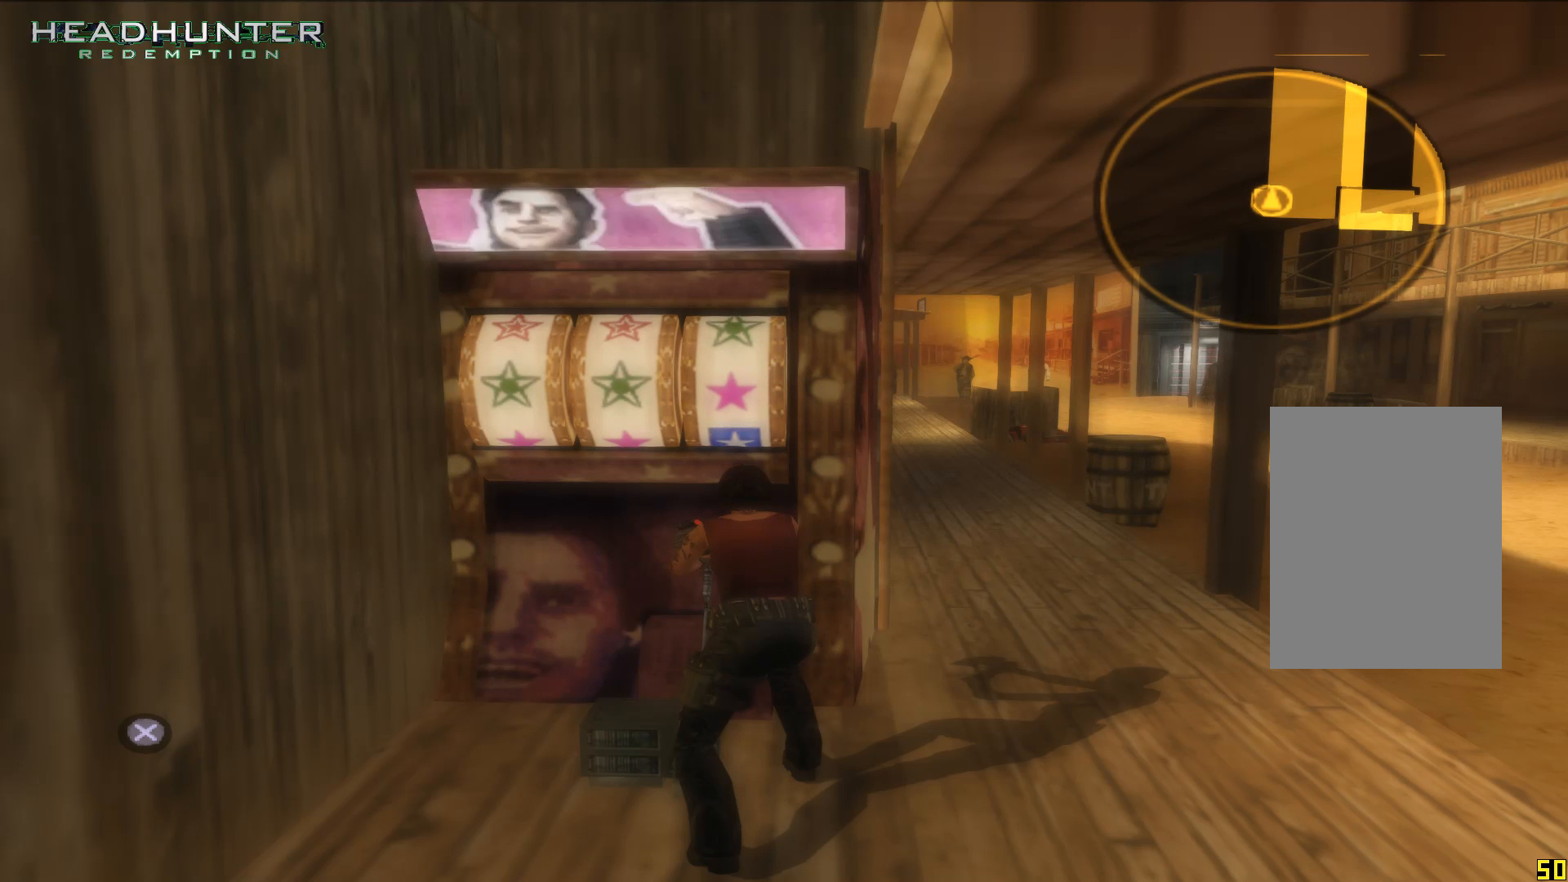
Gameplay with a controller (Xbox layout); each line is a JSON object with the inputs held at the frame after it. "events" lists button and stick changes between this image and that frame as [ms after this image, input, new state], when the widget could be followed in between. Not read: L3.
{"buttons": [], "left_stick": "center", "right_stick": "center", "events": [[367, "A", "down"], [483, "A", "up"]]}
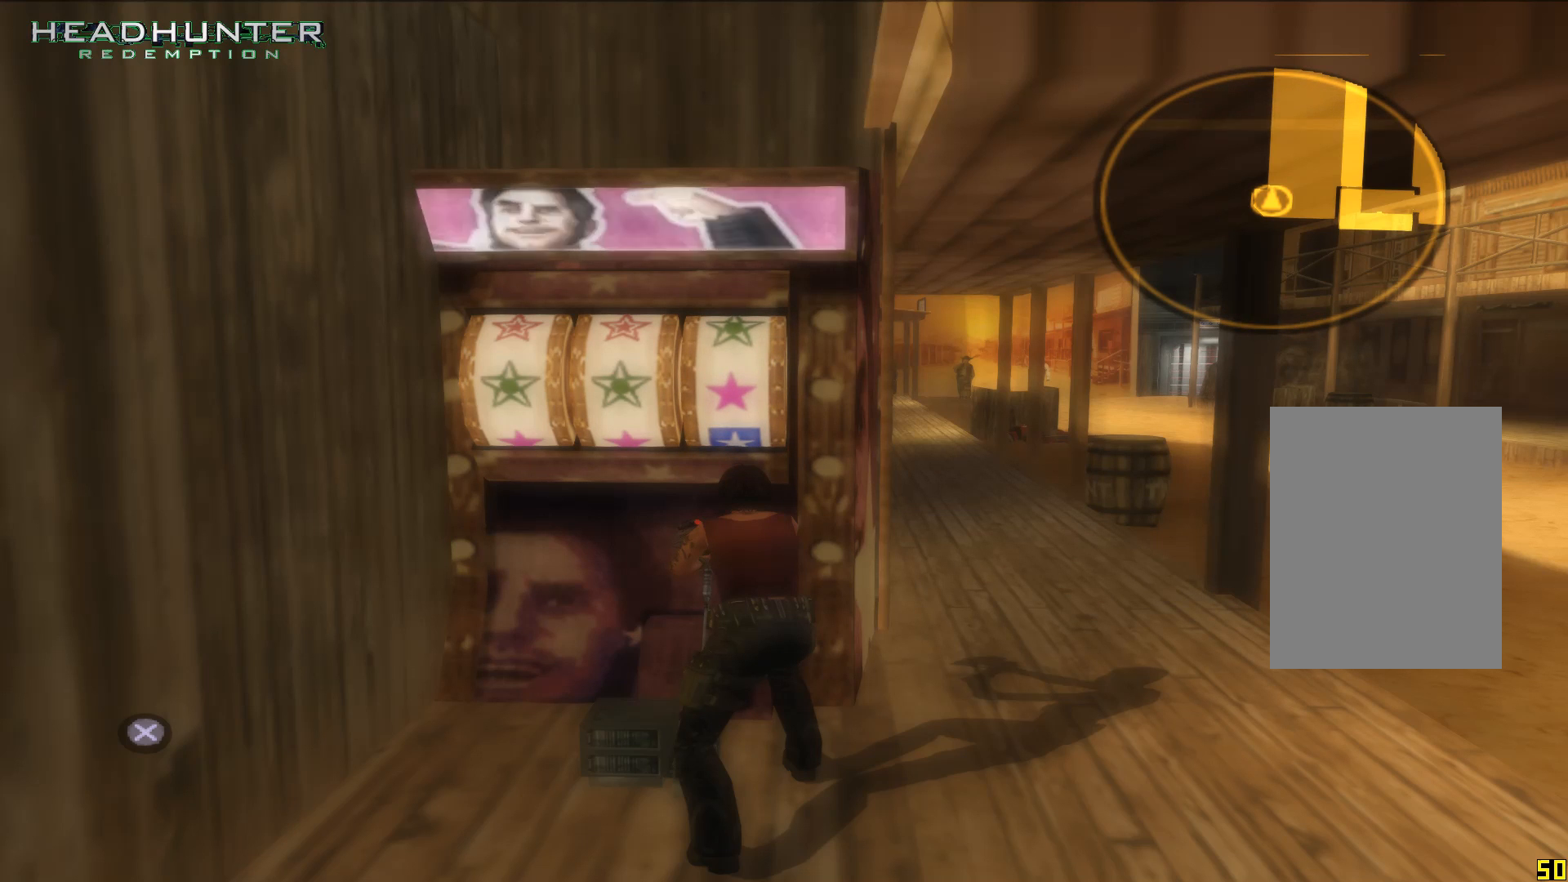
{"buttons": [], "left_stick": "center", "right_stick": "center", "events": []}
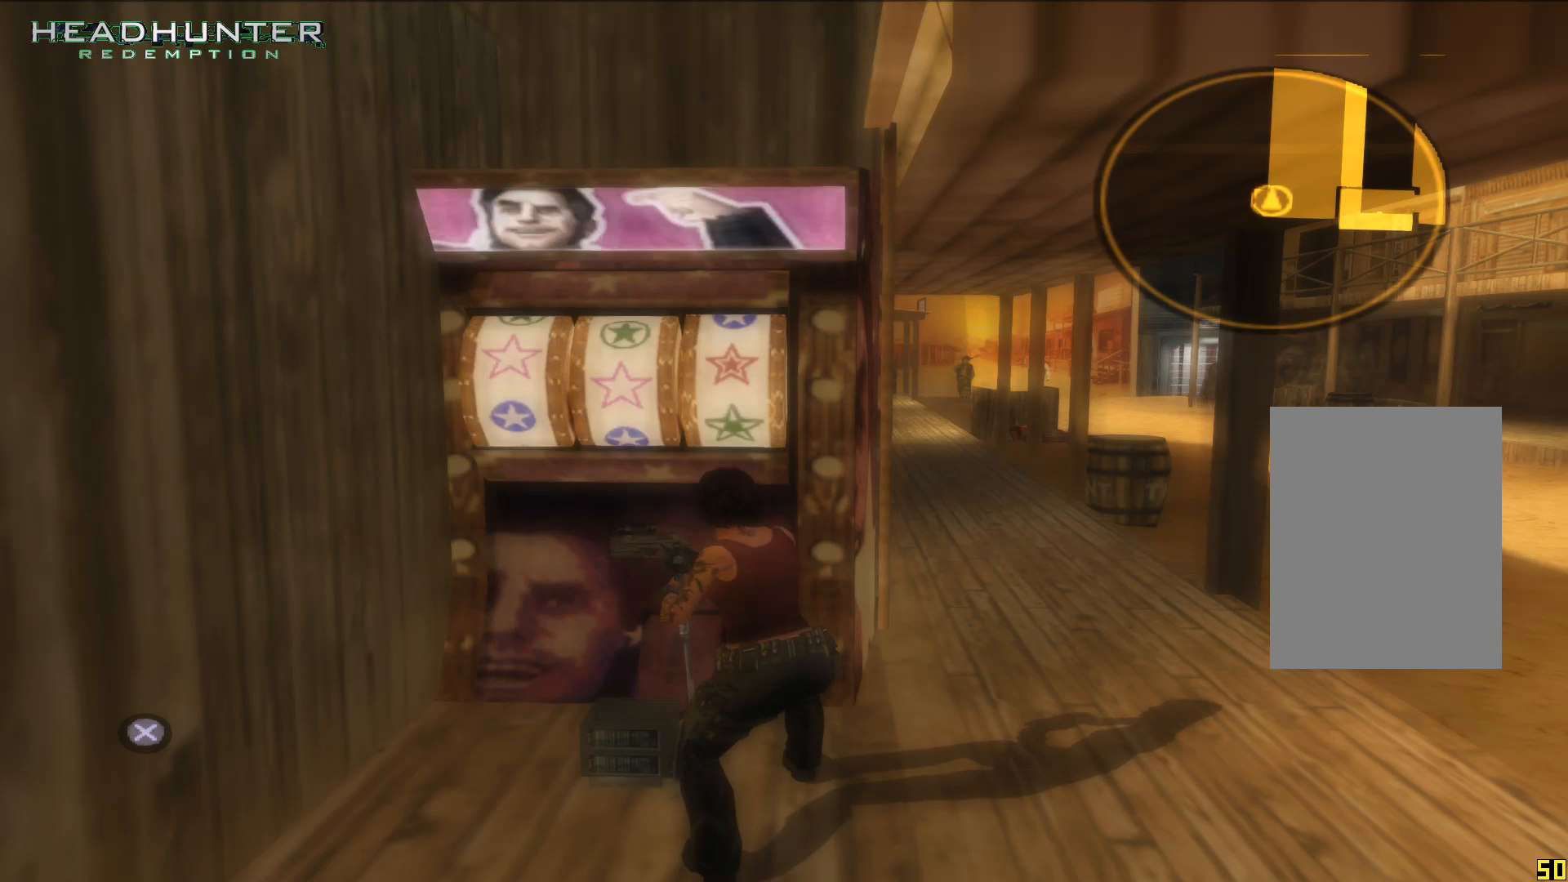
{"buttons": [], "left_stick": "center", "right_stick": "center", "events": []}
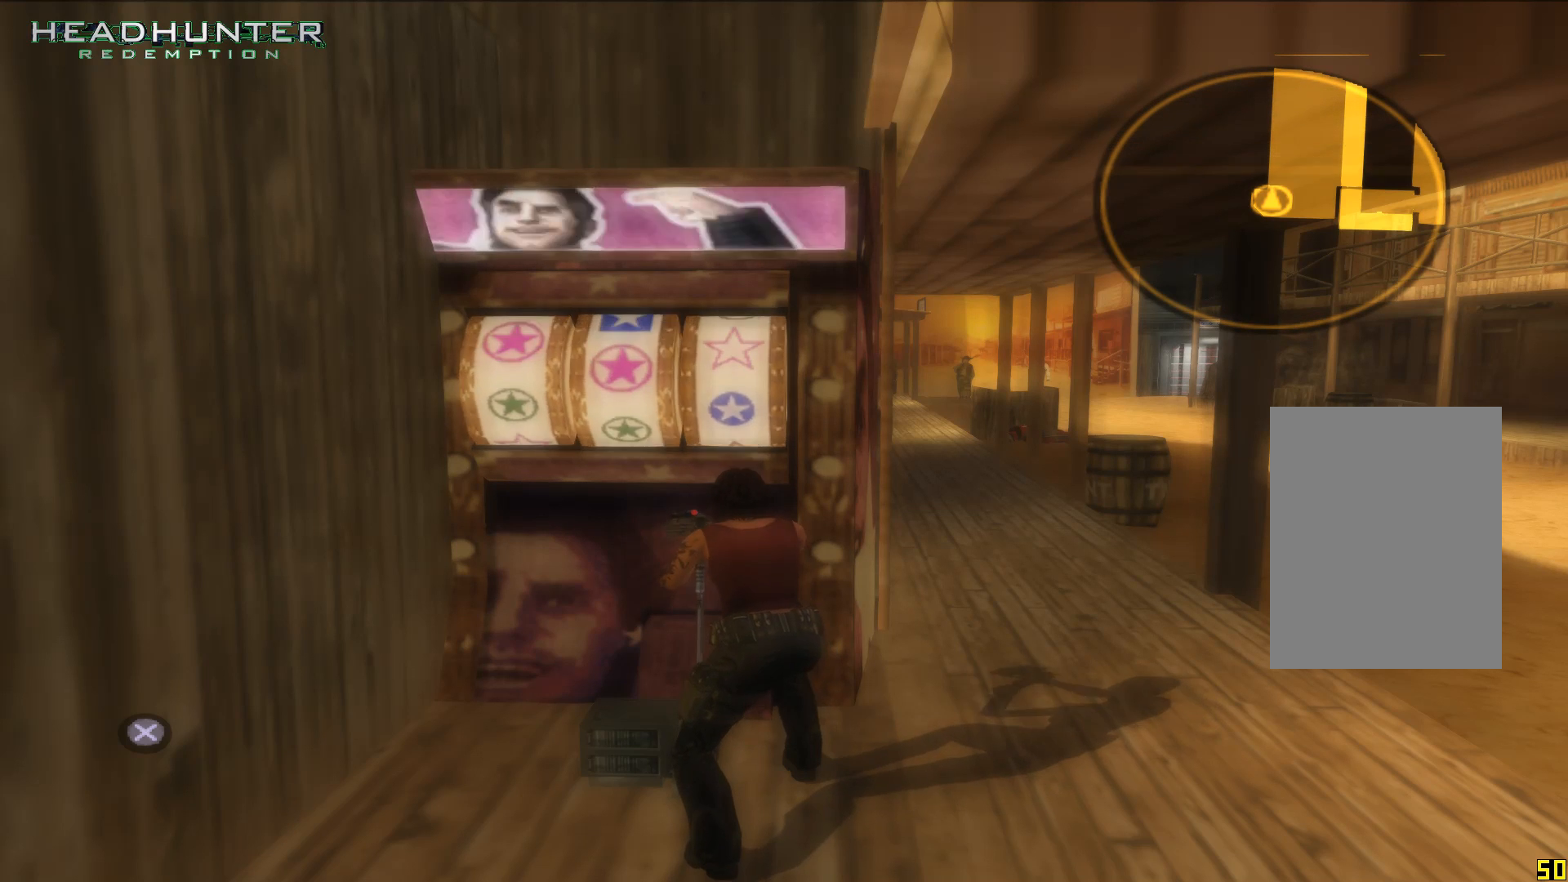
{"buttons": [], "left_stick": "center", "right_stick": "center", "events": []}
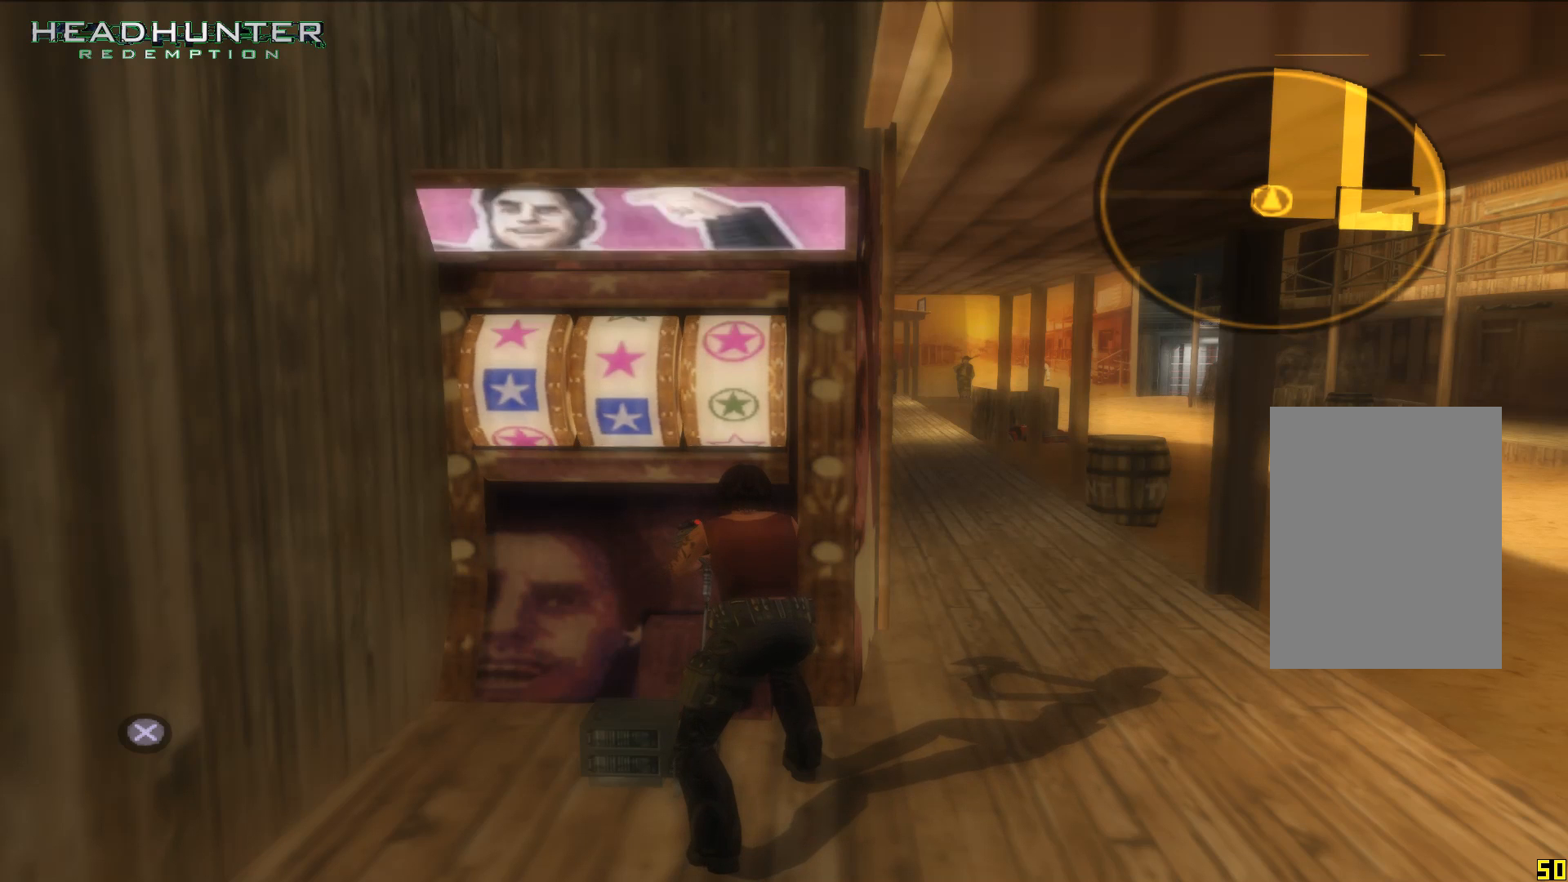
{"buttons": [], "left_stick": "center", "right_stick": "center", "events": [[300, "A", "down"], [433, "A", "up"]]}
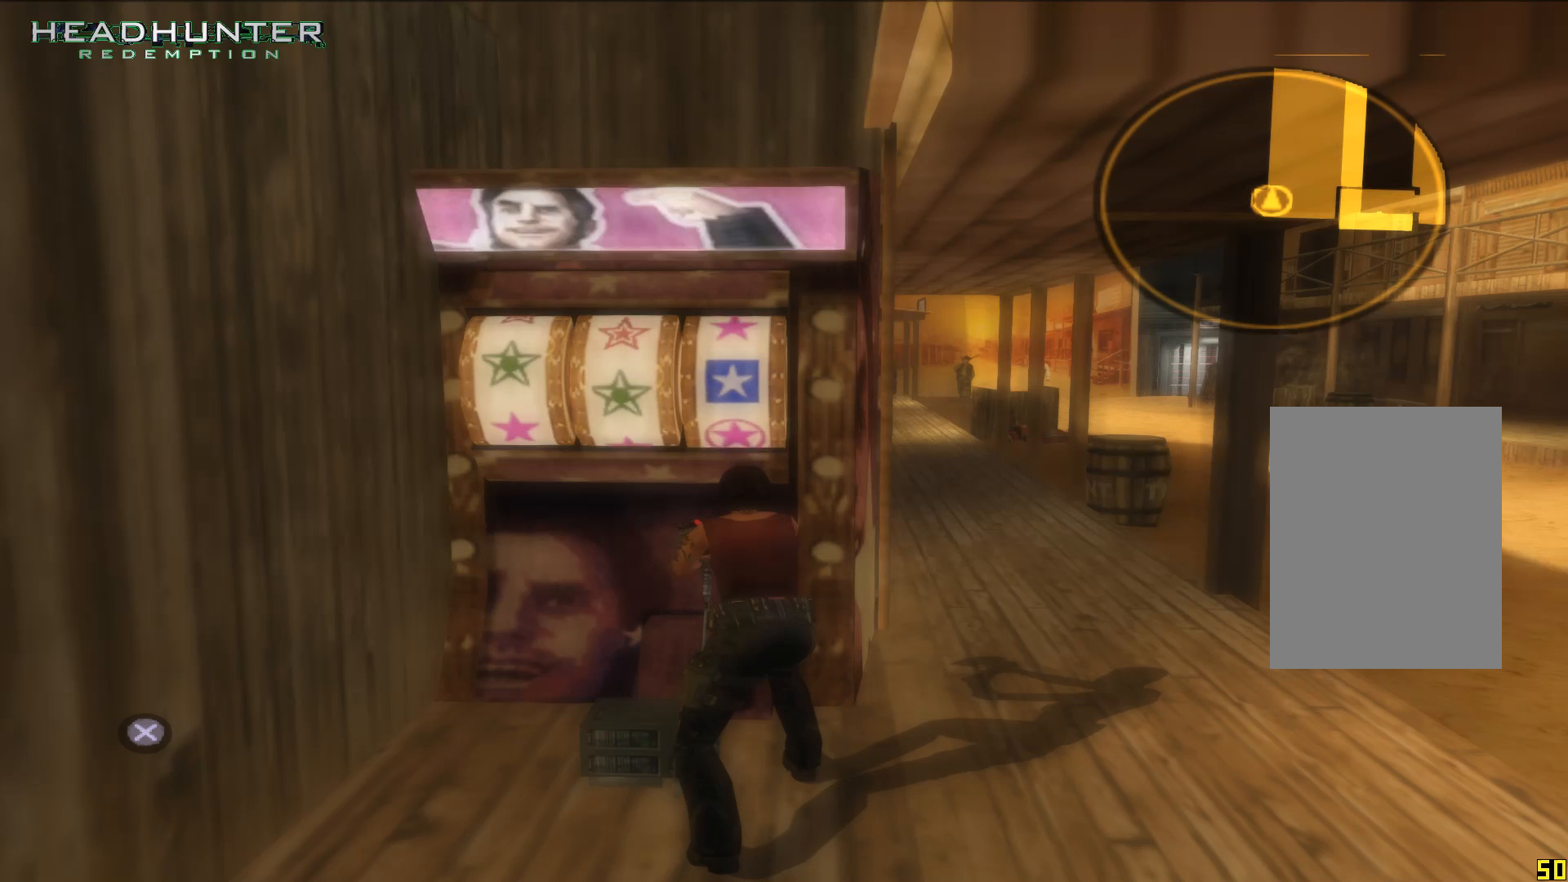
{"buttons": [], "left_stick": "center", "right_stick": "center", "events": []}
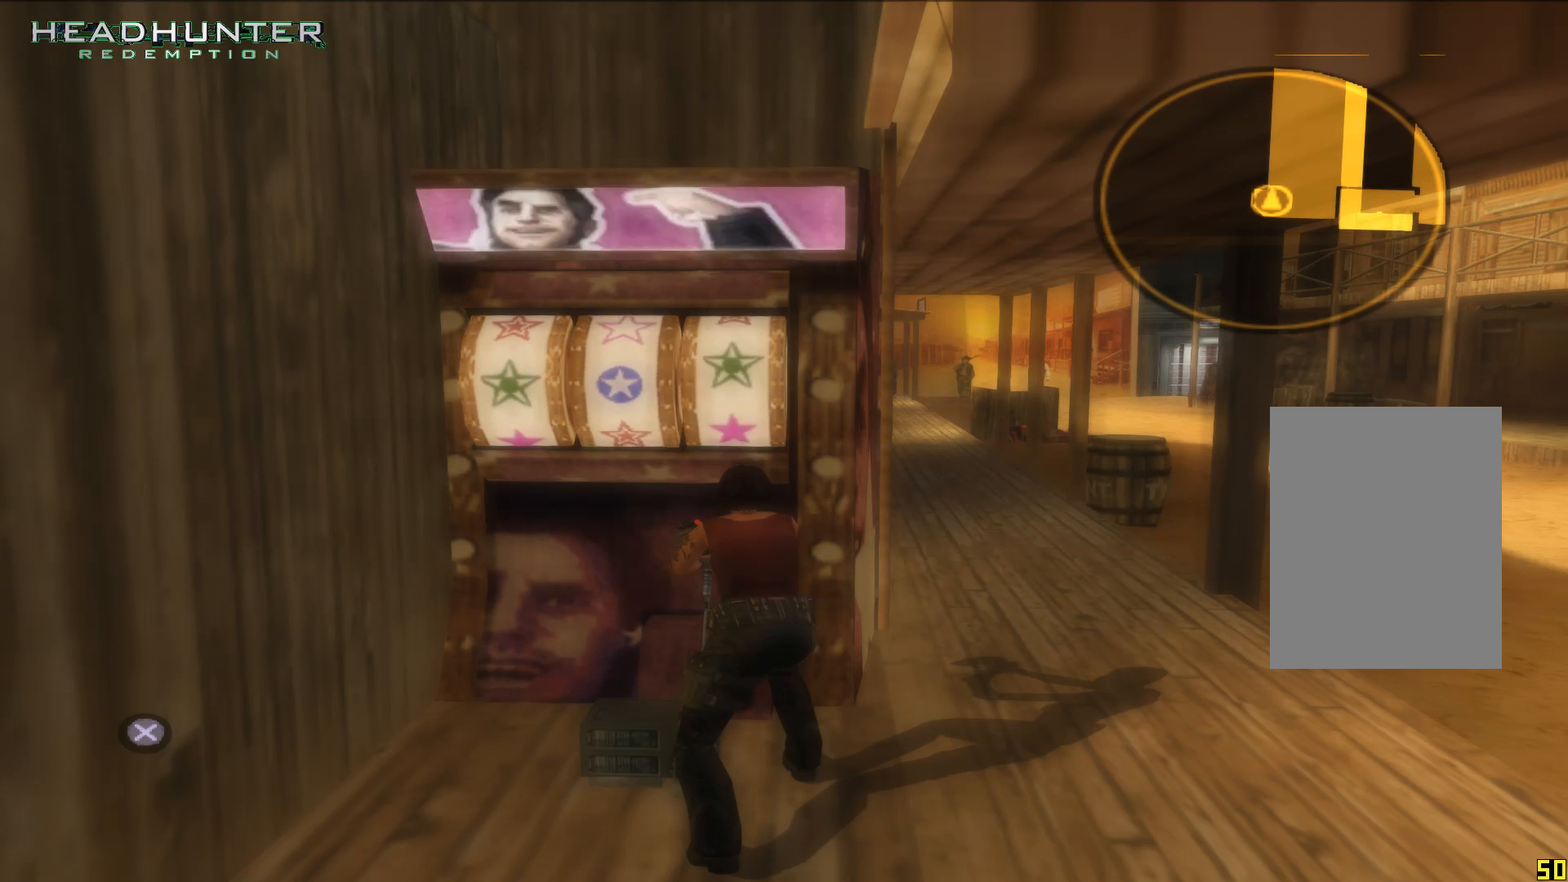
{"buttons": [], "left_stick": "center", "right_stick": "center", "events": []}
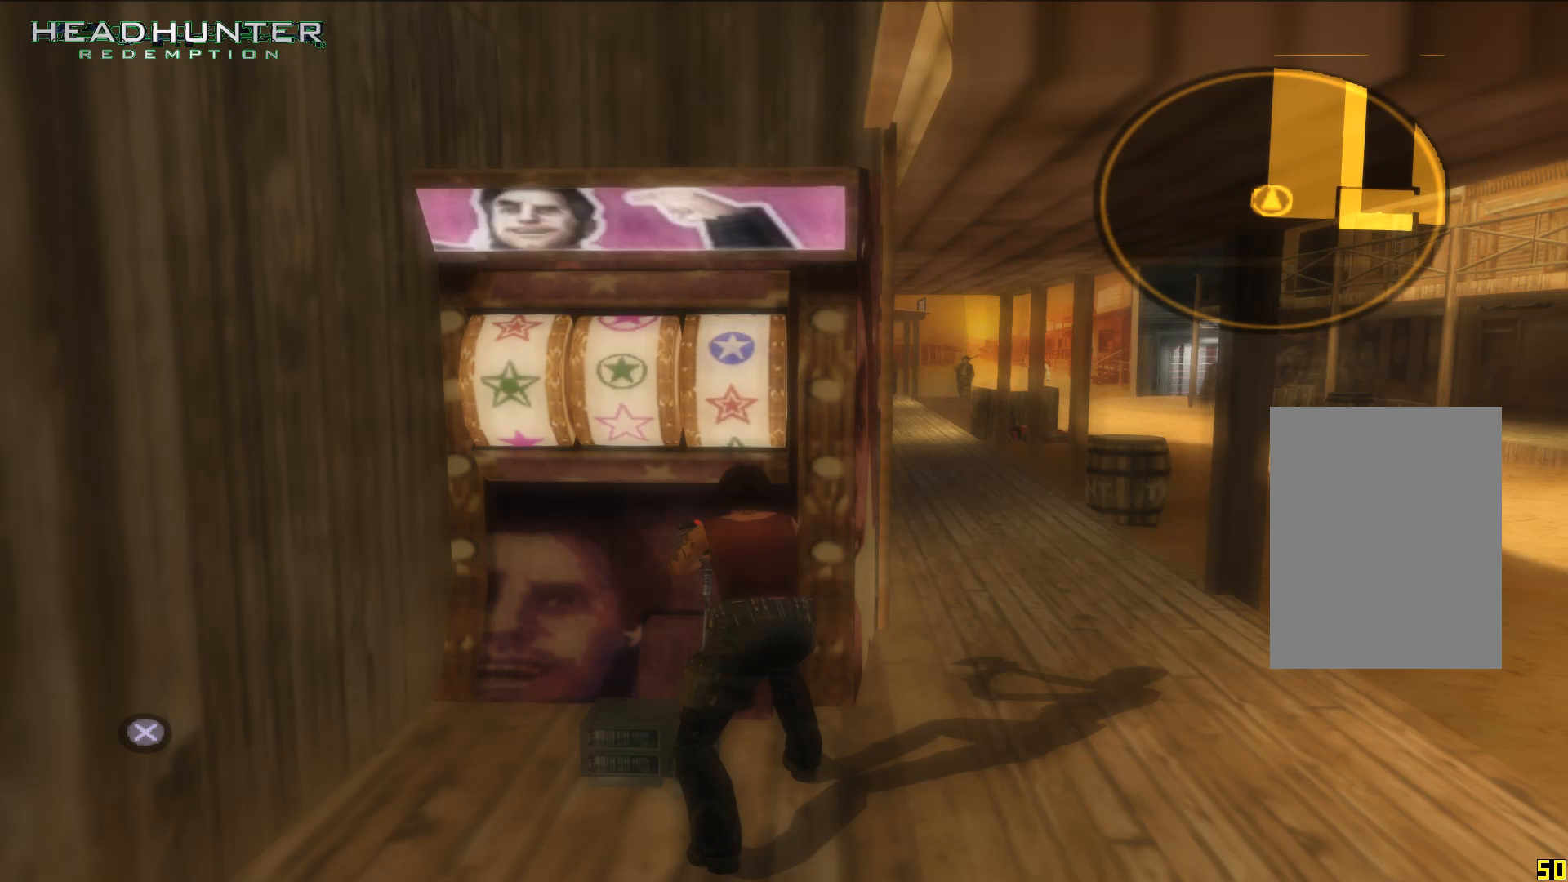
{"buttons": [], "left_stick": "center", "right_stick": "center", "events": [[50, "A", "down"], [183, "A", "up"]]}
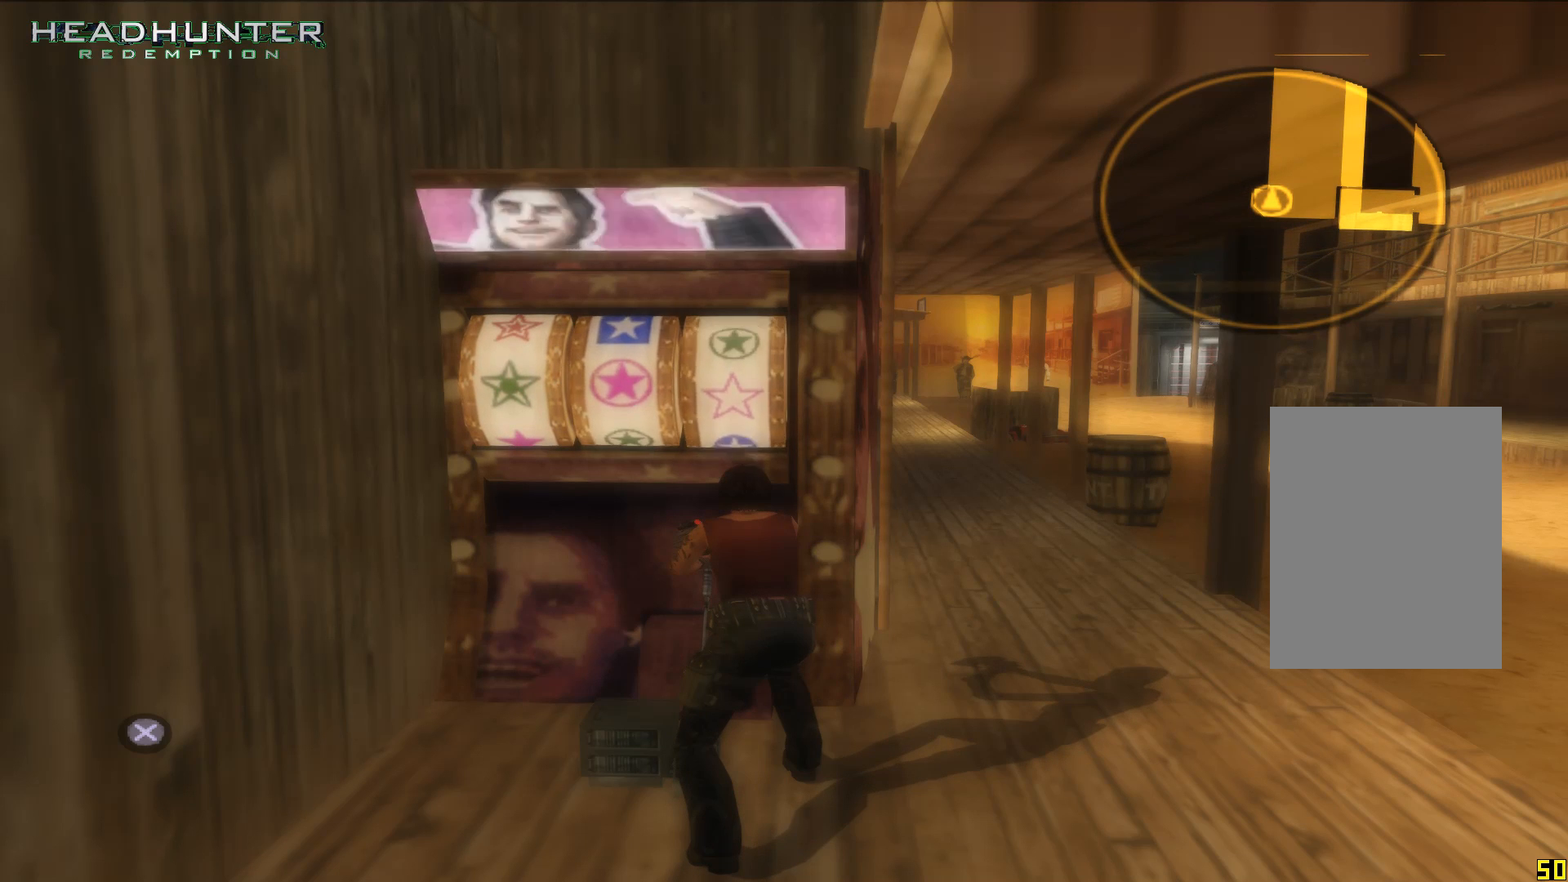
{"buttons": [], "left_stick": "center", "right_stick": "center", "events": []}
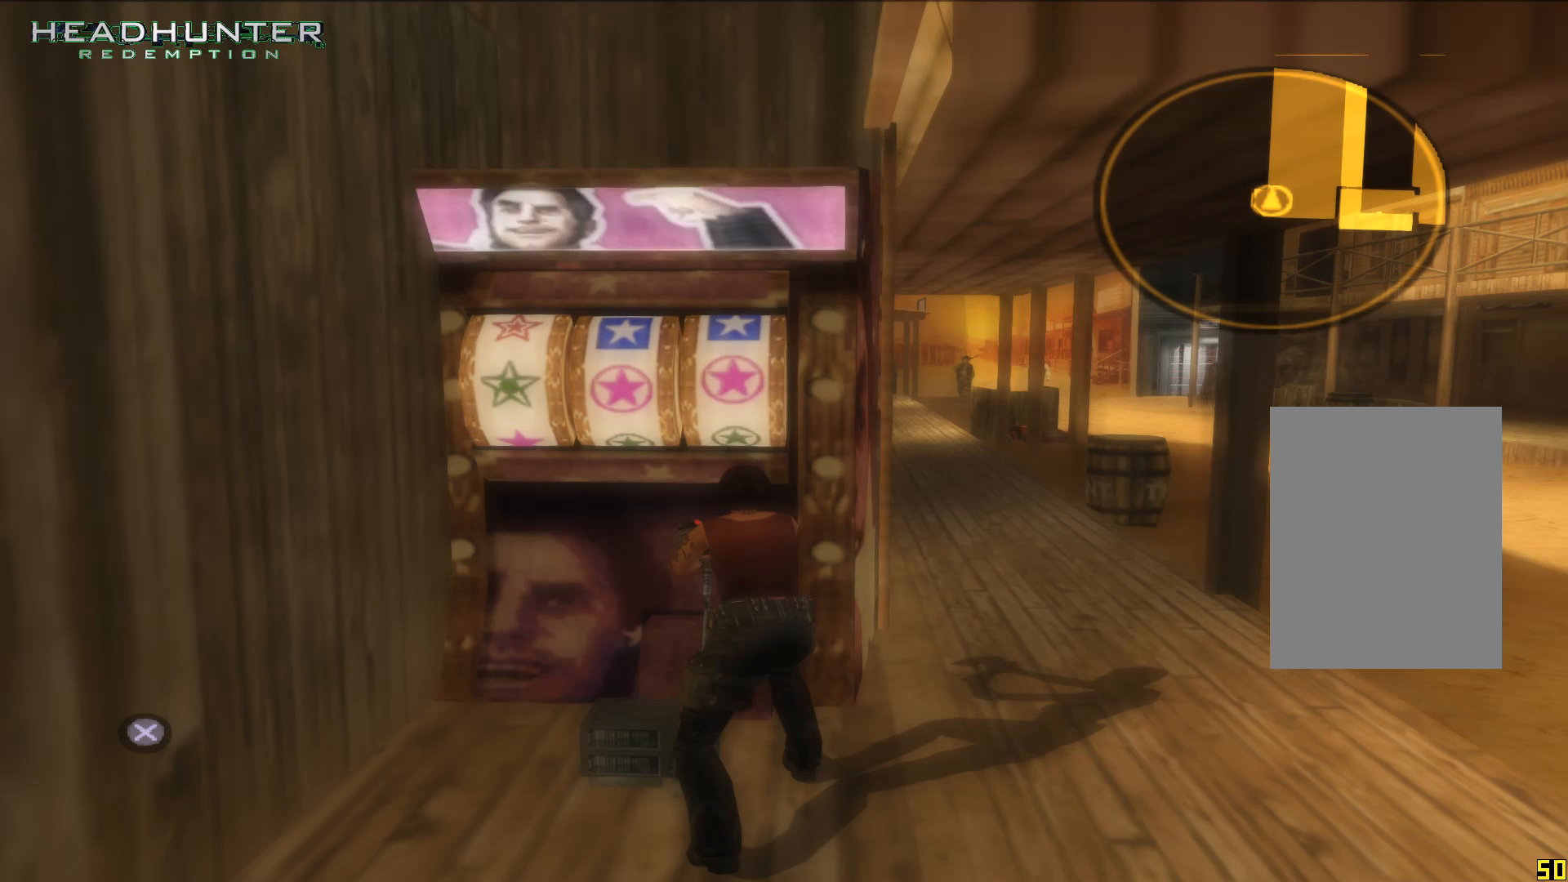
{"buttons": [], "left_stick": "center", "right_stick": "center", "events": [[50, "A", "down"], [250, "A", "up"]]}
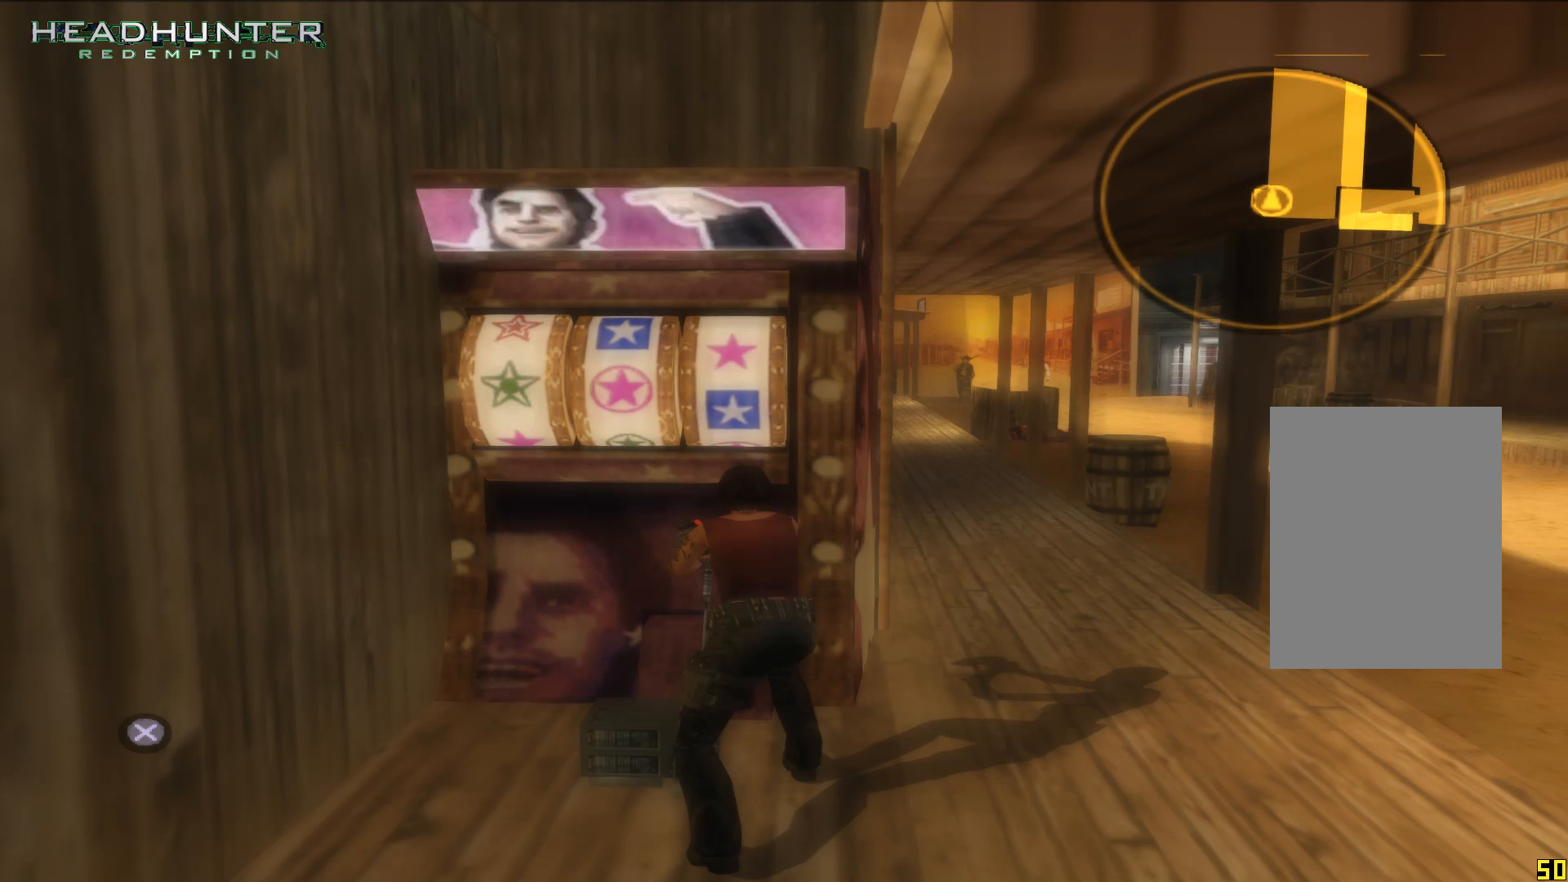
{"buttons": [], "left_stick": "center", "right_stick": "center", "events": []}
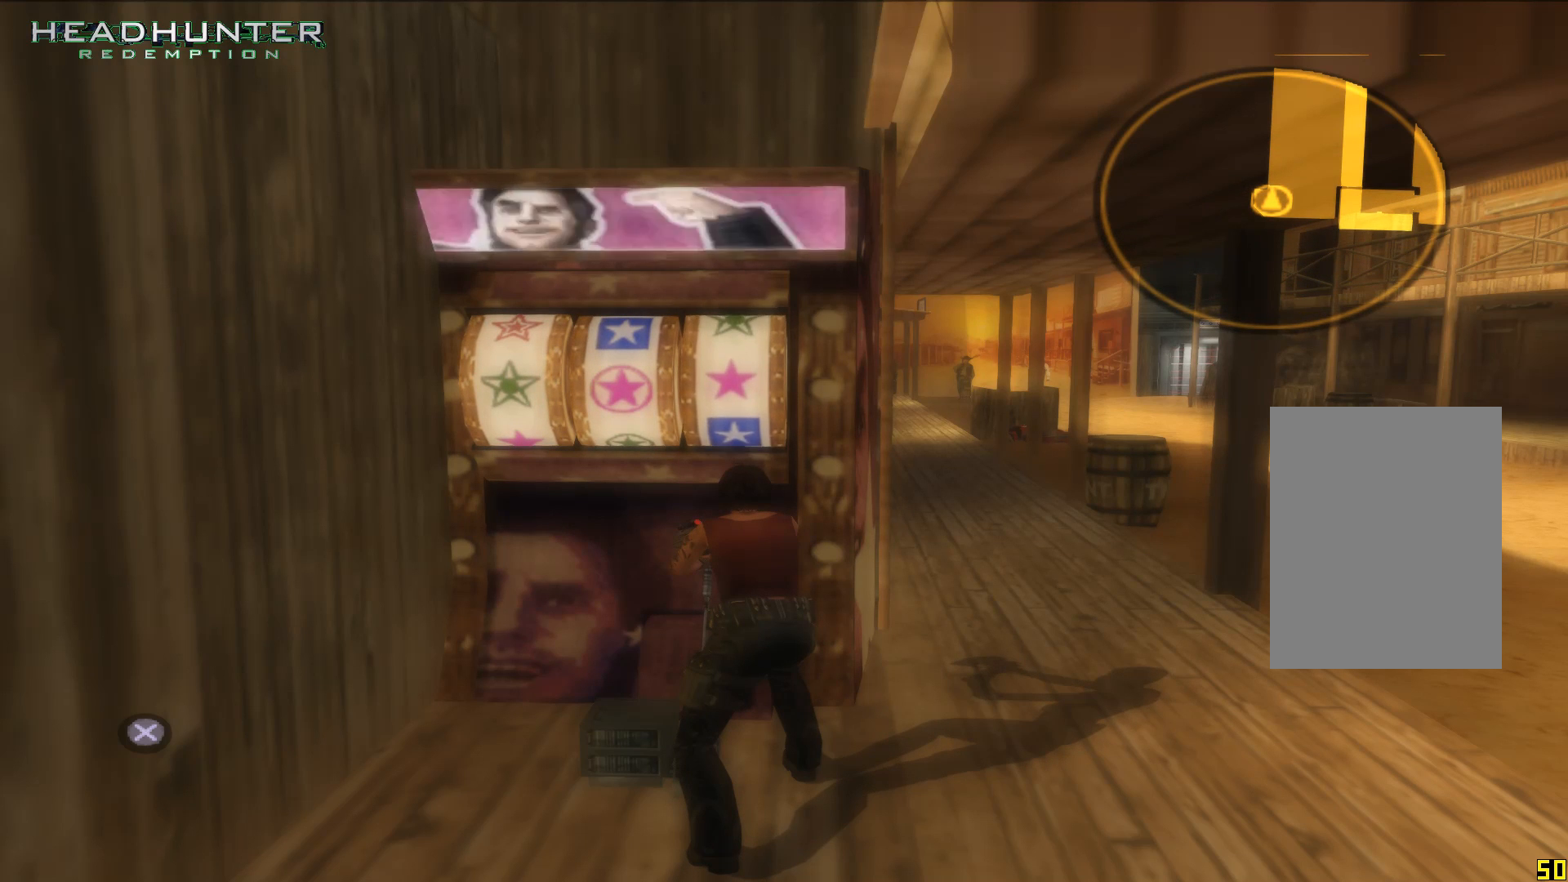
{"buttons": [], "left_stick": "center", "right_stick": "center", "events": []}
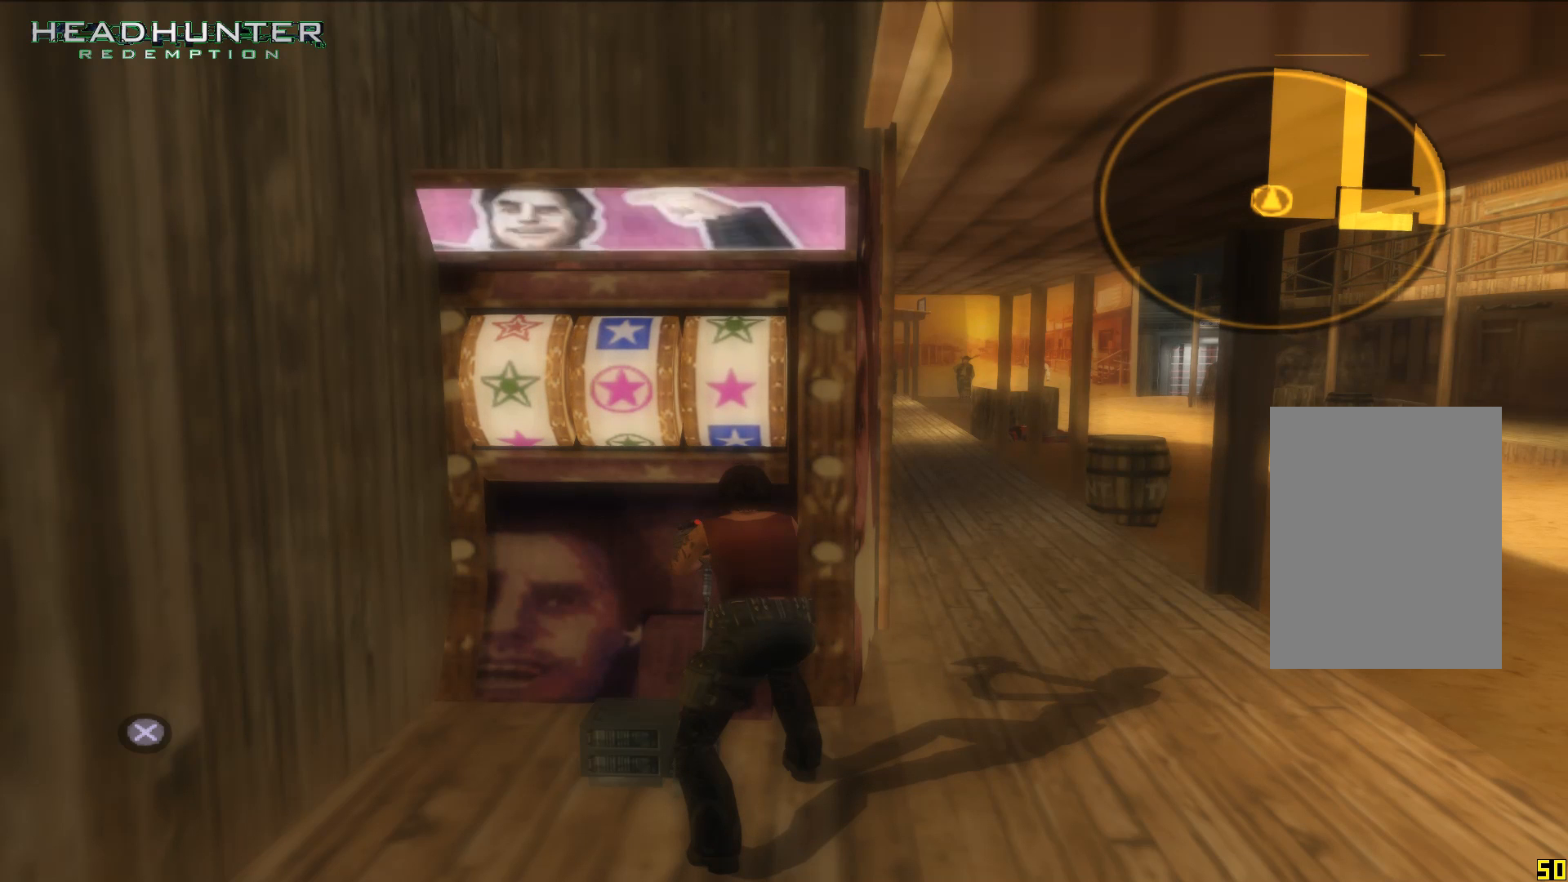
{"buttons": [], "left_stick": "center", "right_stick": "center", "events": [[183, "A", "down"], [300, "A", "up"]]}
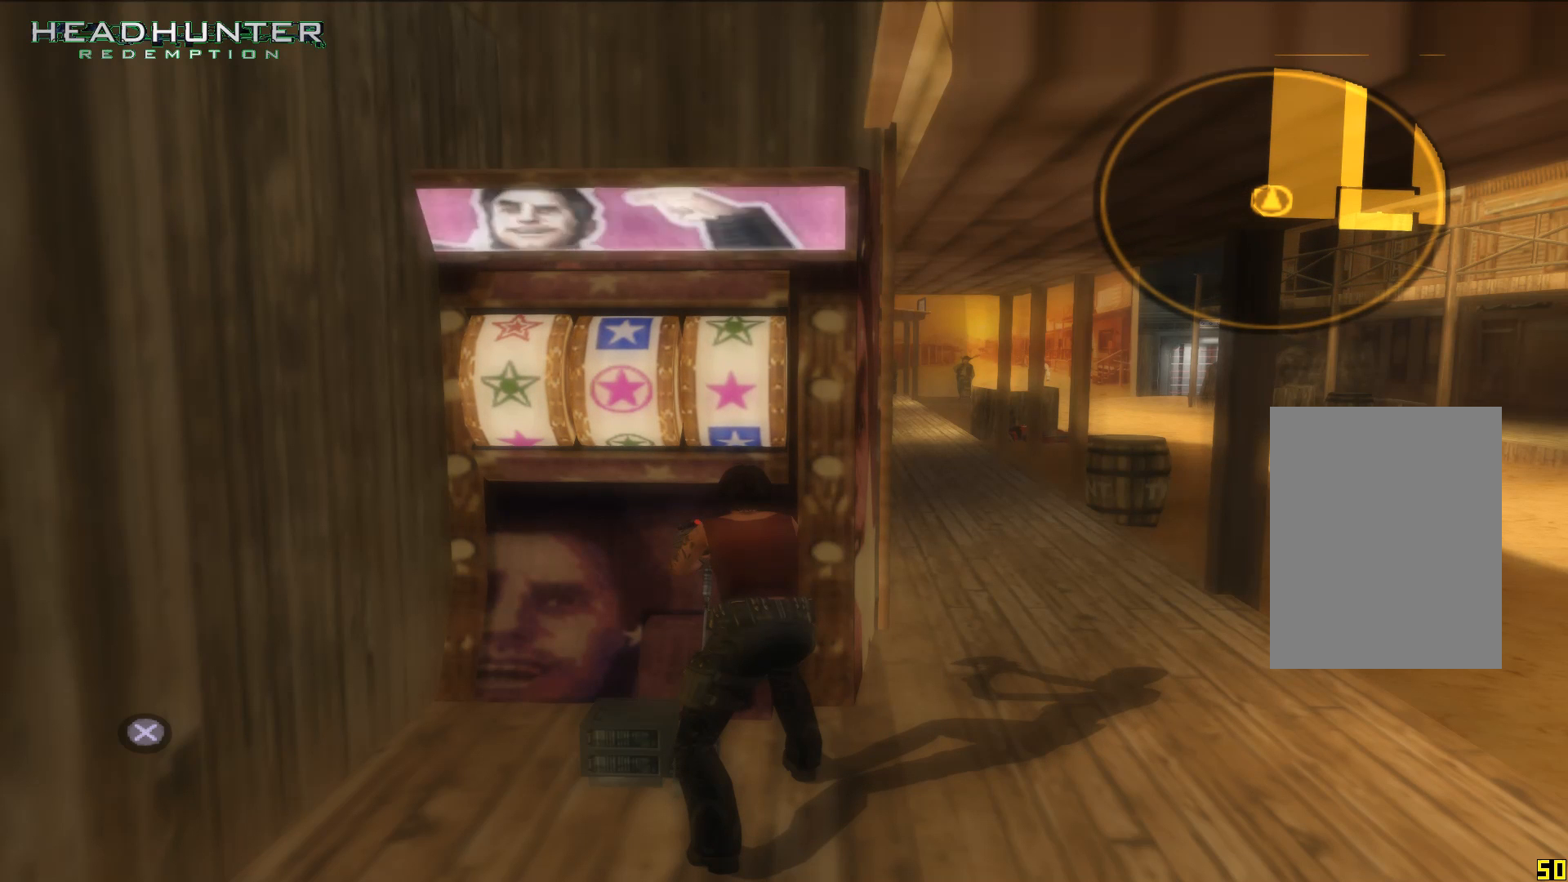
{"buttons": [], "left_stick": "center", "right_stick": "center", "events": []}
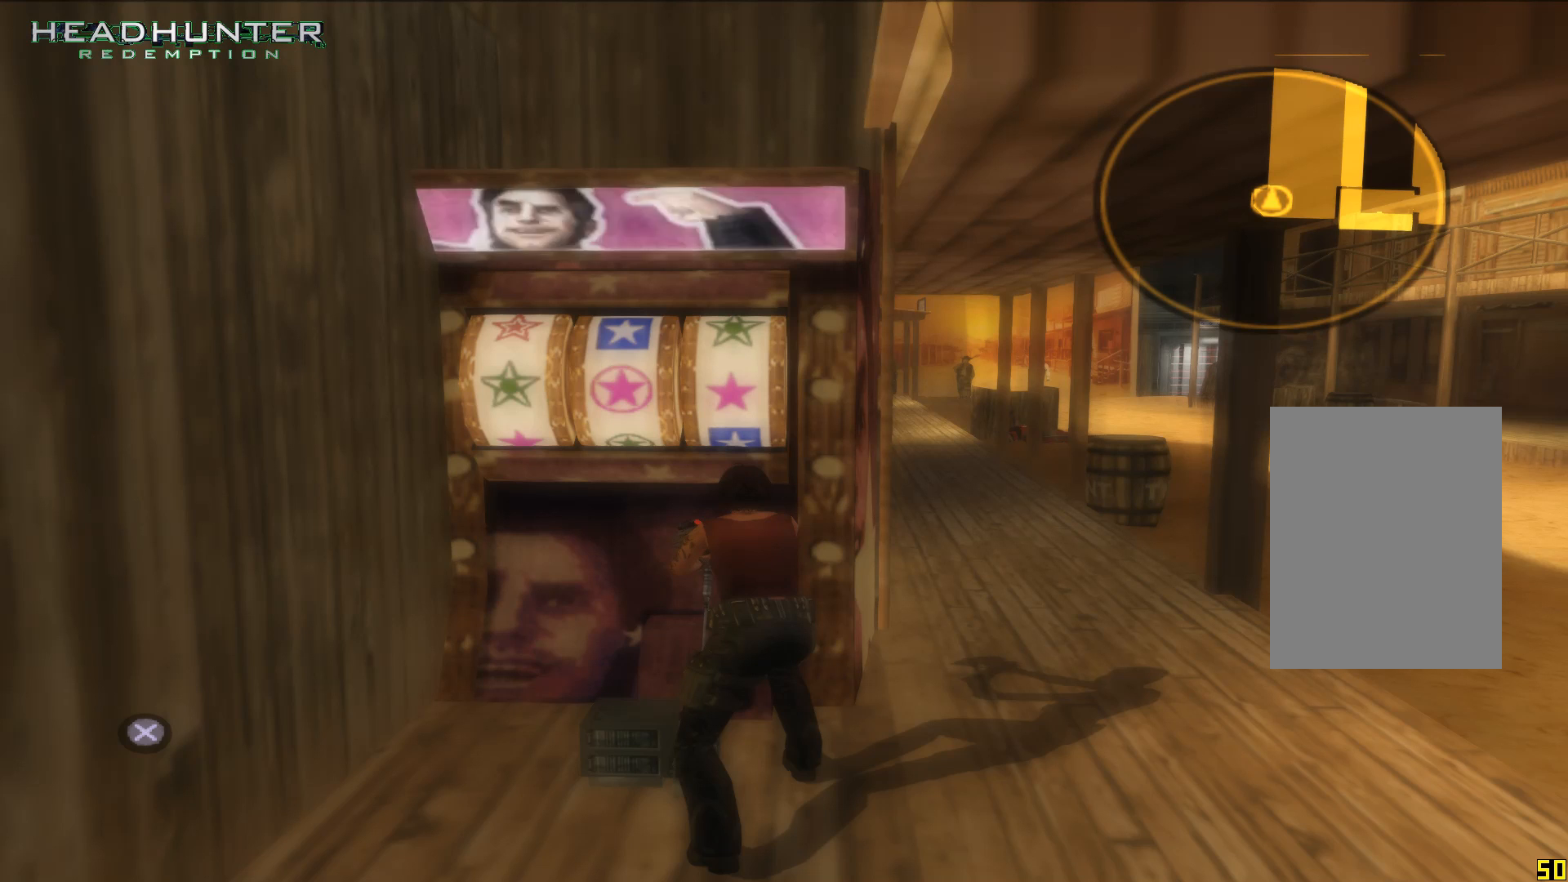
{"buttons": [], "left_stick": "center", "right_stick": "center", "events": [[50, "A", "down"], [183, "A", "up"]]}
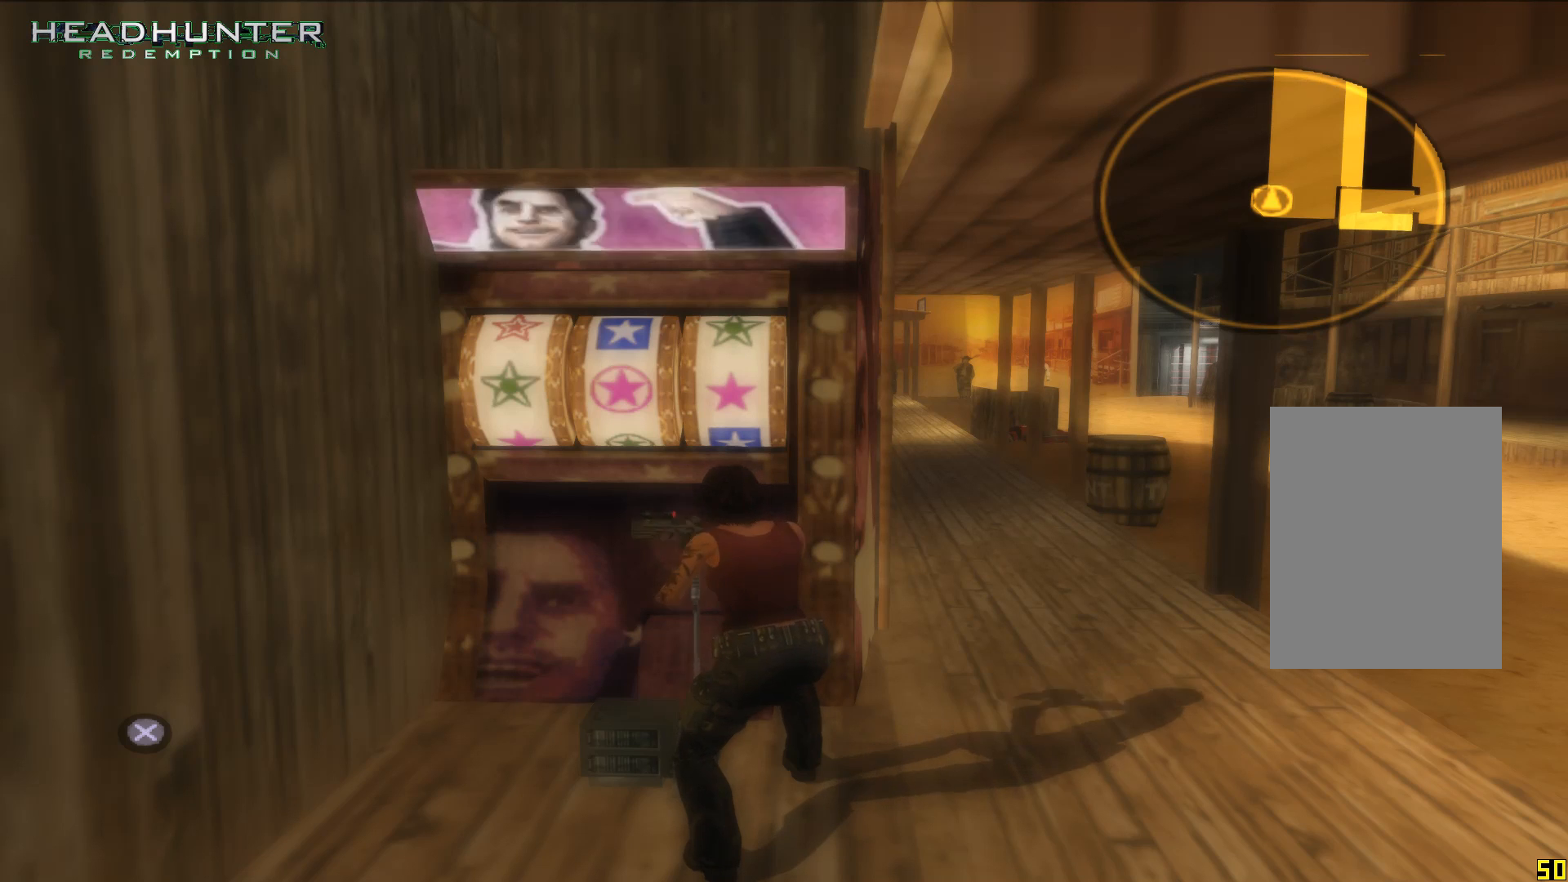
{"buttons": [], "left_stick": "center", "right_stick": "center", "events": []}
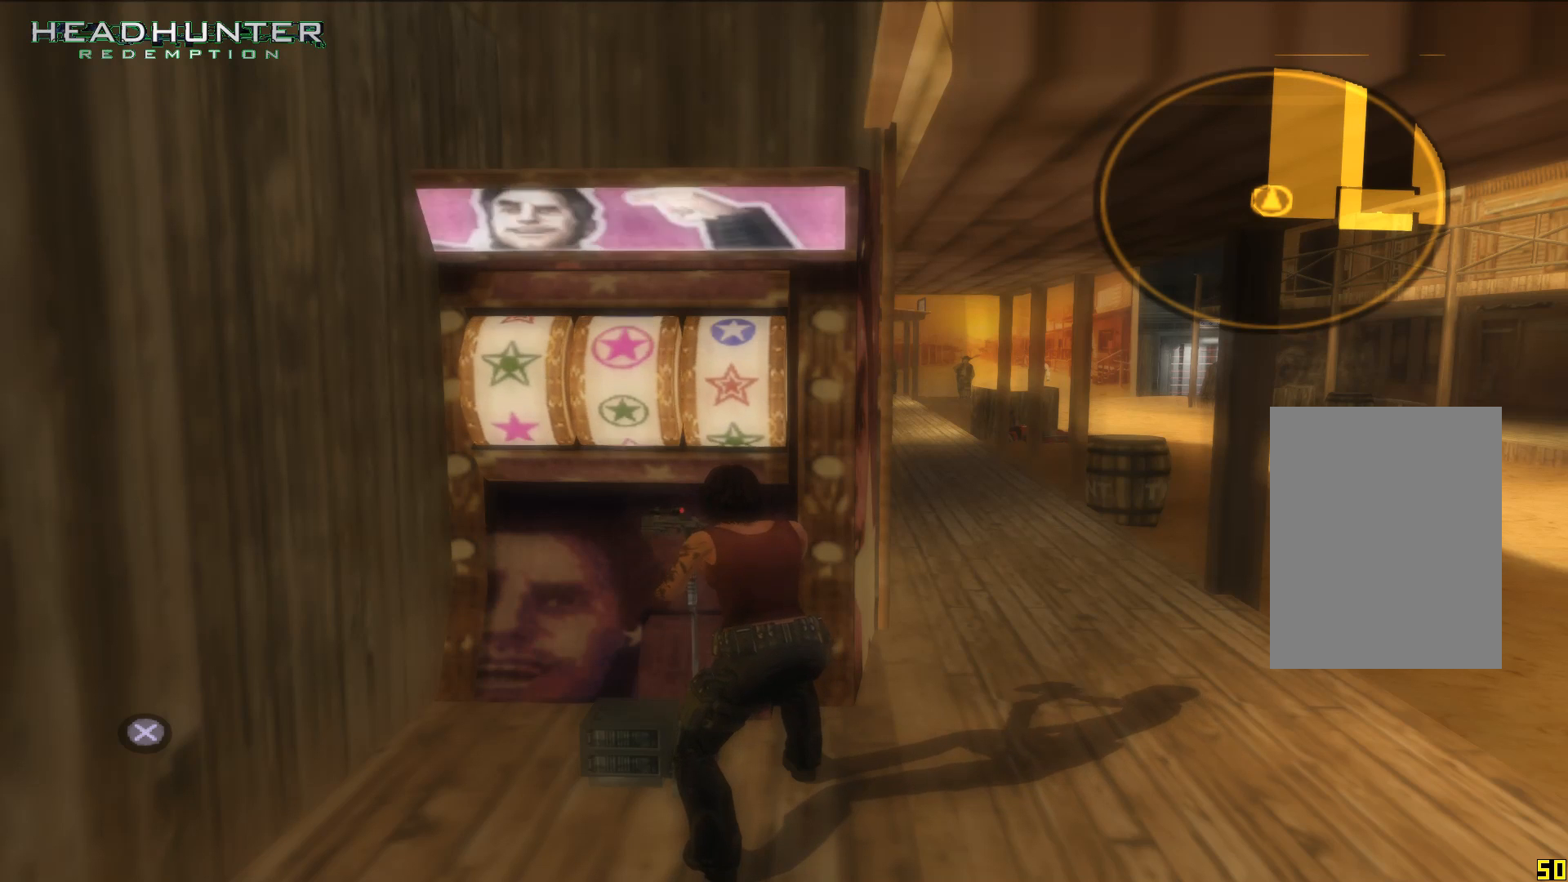
{"buttons": [], "left_stick": "center", "right_stick": "center", "events": []}
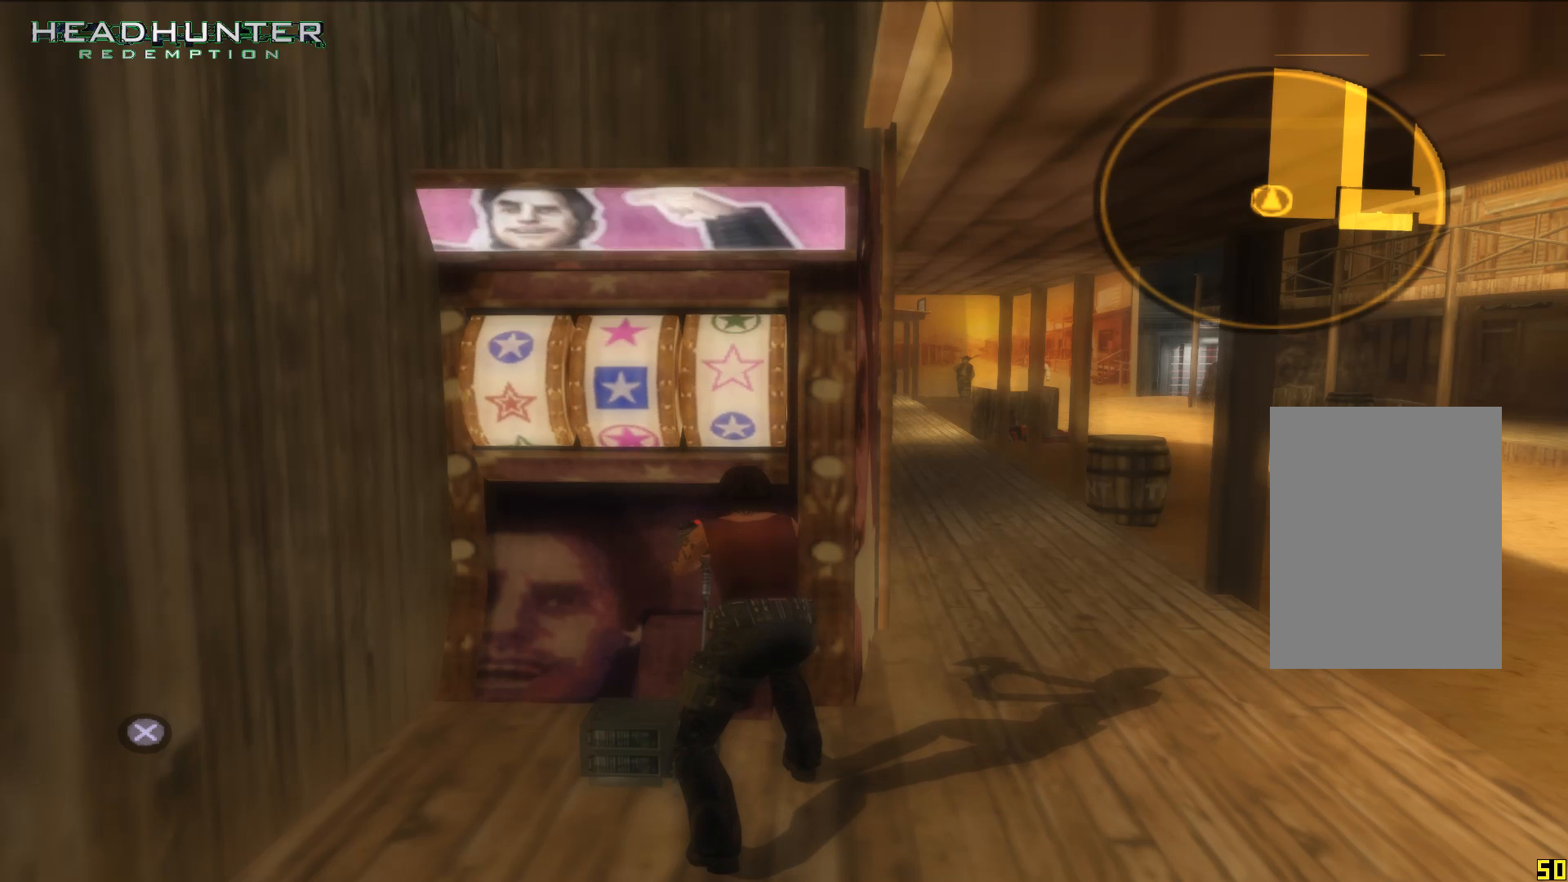
{"buttons": [], "left_stick": "center", "right_stick": "center", "events": []}
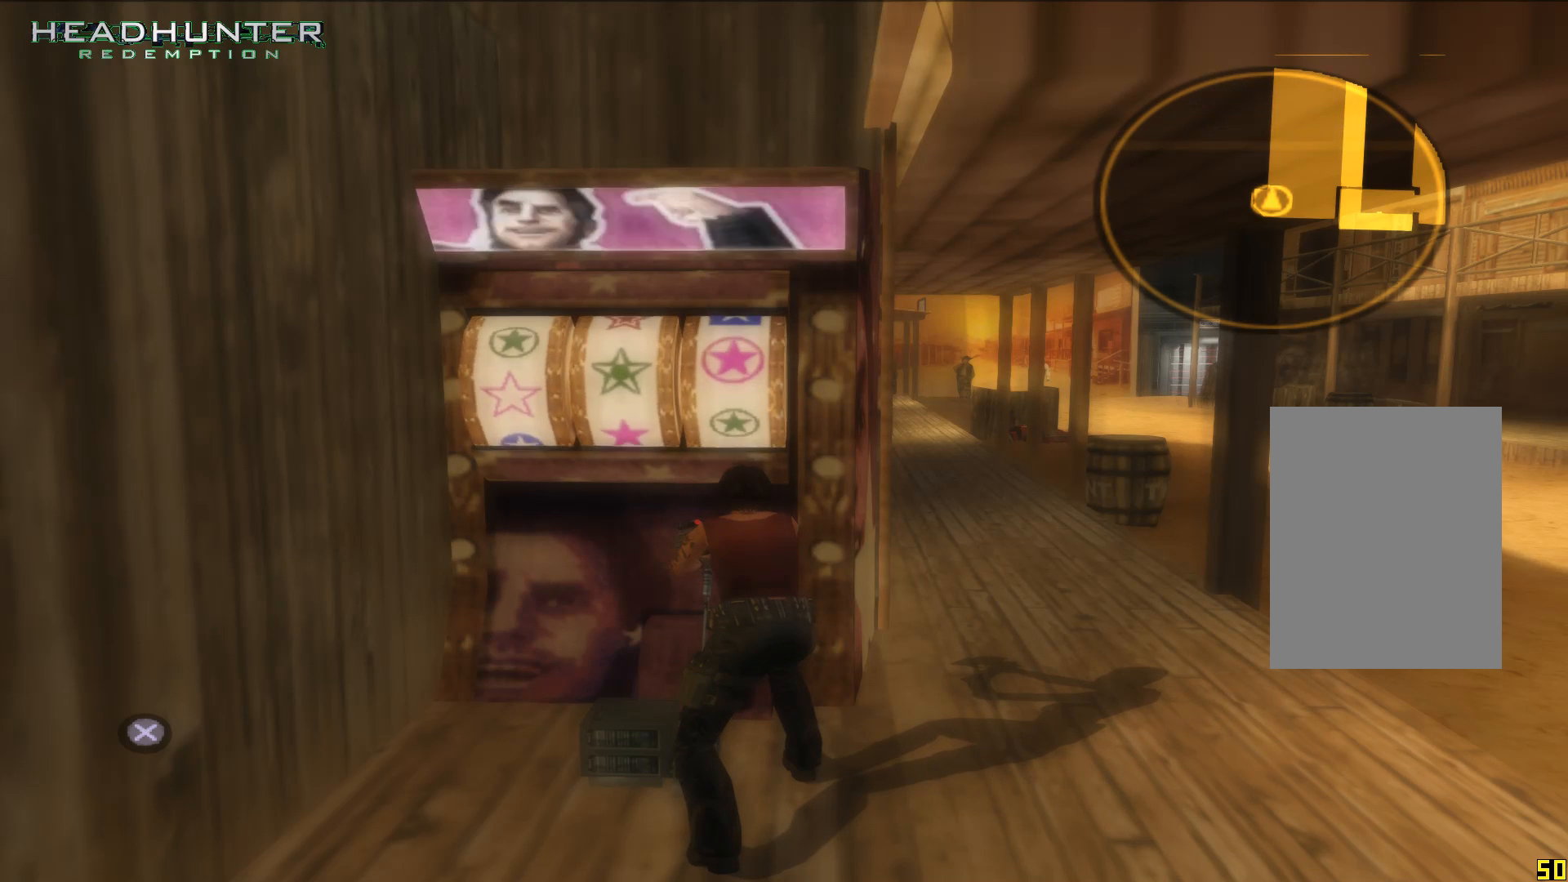
{"buttons": [], "left_stick": "center", "right_stick": "center", "events": []}
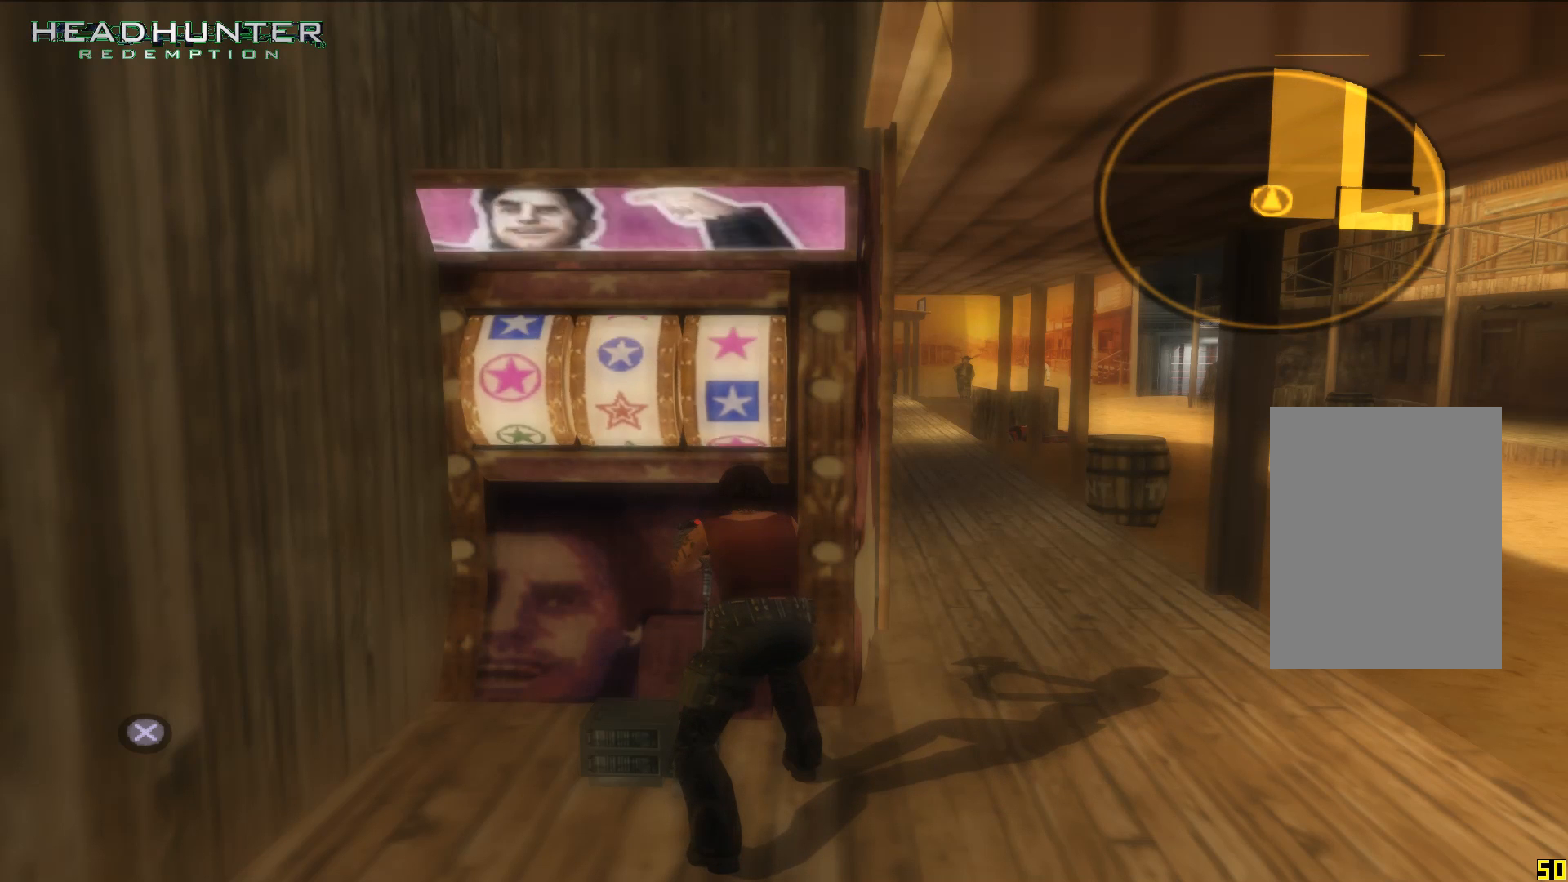
{"buttons": [], "left_stick": "center", "right_stick": "center", "events": []}
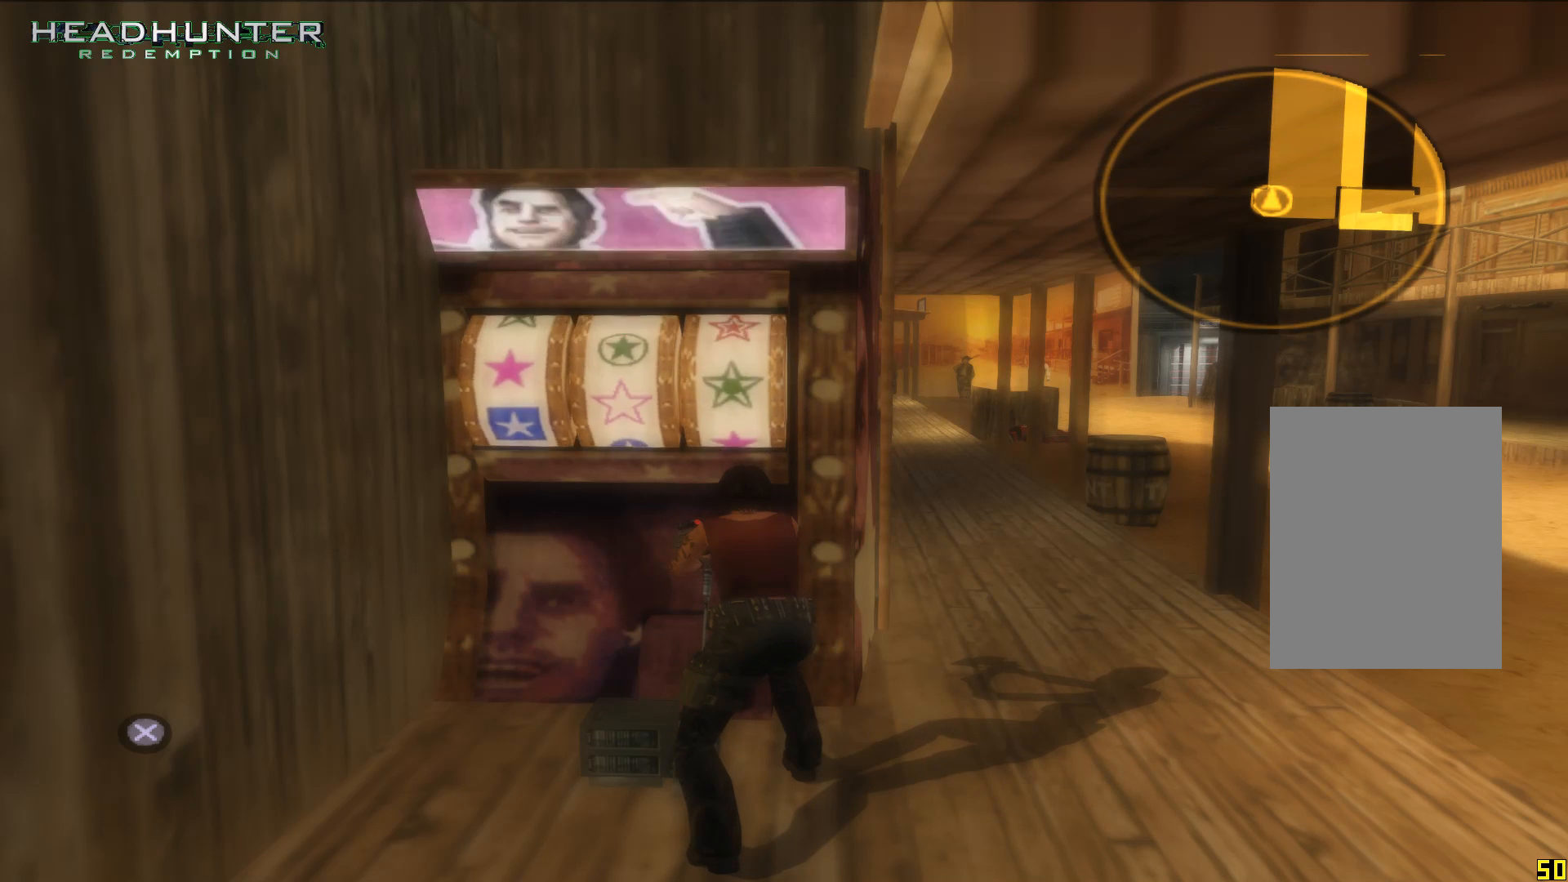
{"buttons": [], "left_stick": "center", "right_stick": "center", "events": []}
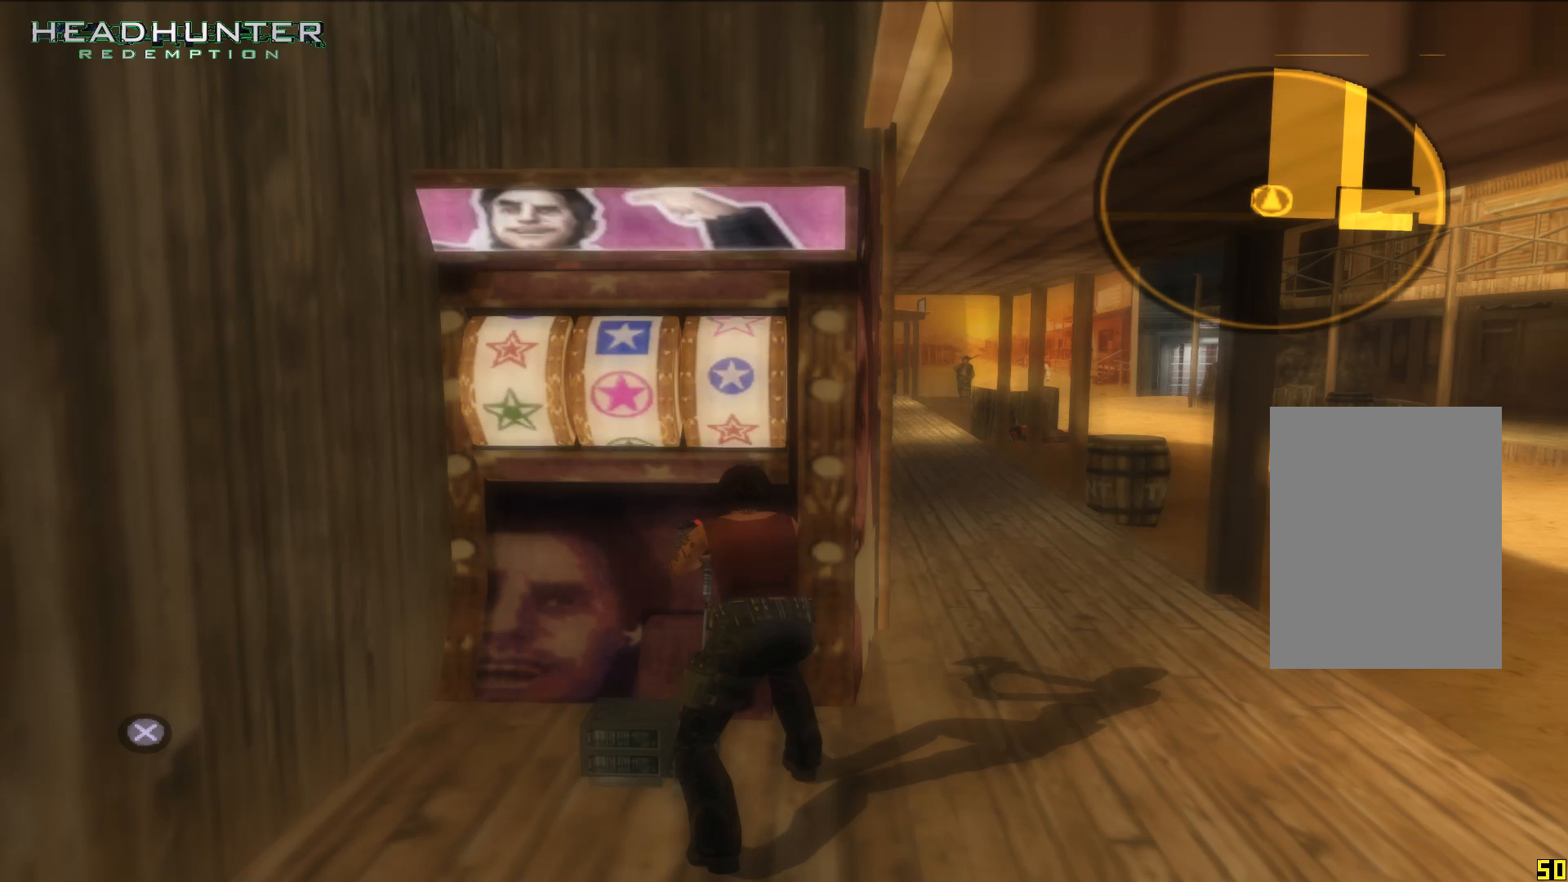
{"buttons": [], "left_stick": "center", "right_stick": "center", "events": [[250, "A", "down"], [367, "A", "up"]]}
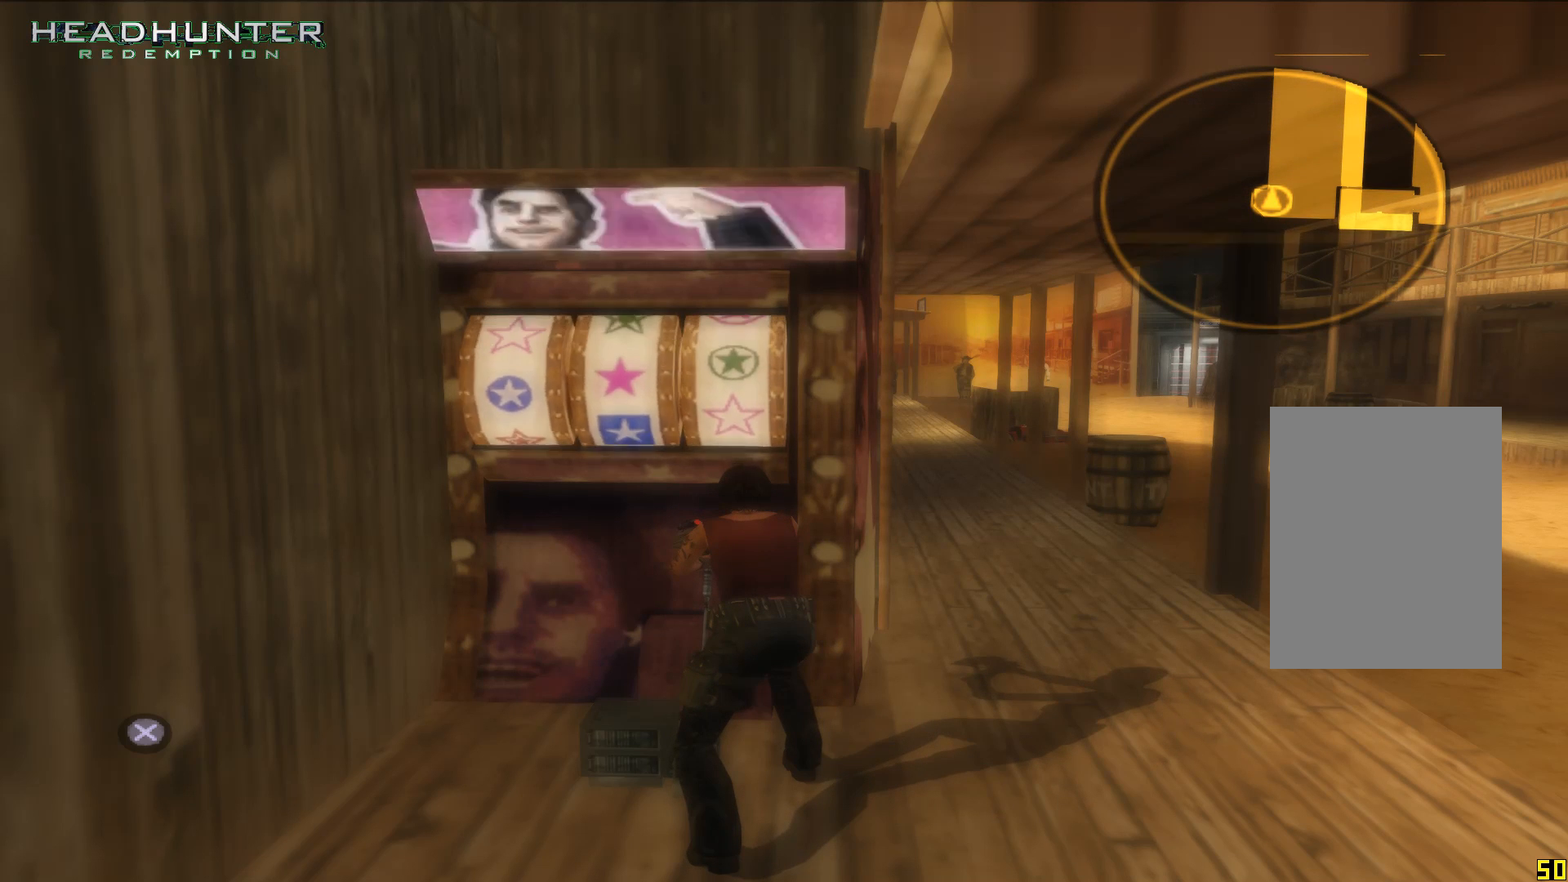
{"buttons": [], "left_stick": "center", "right_stick": "center", "events": []}
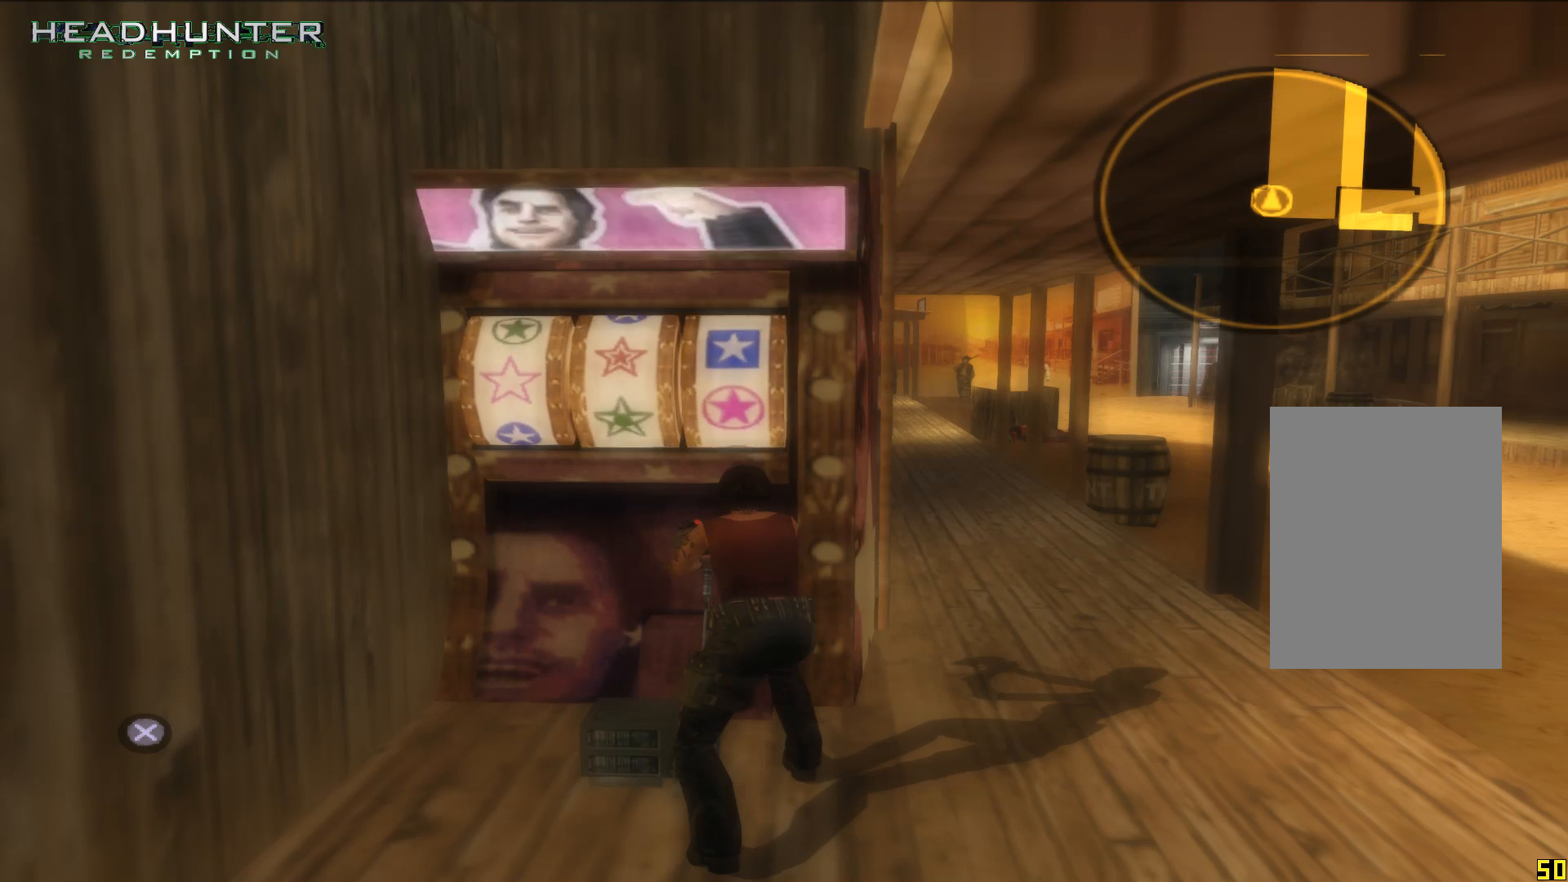
{"buttons": [], "left_stick": "center", "right_stick": "center", "events": []}
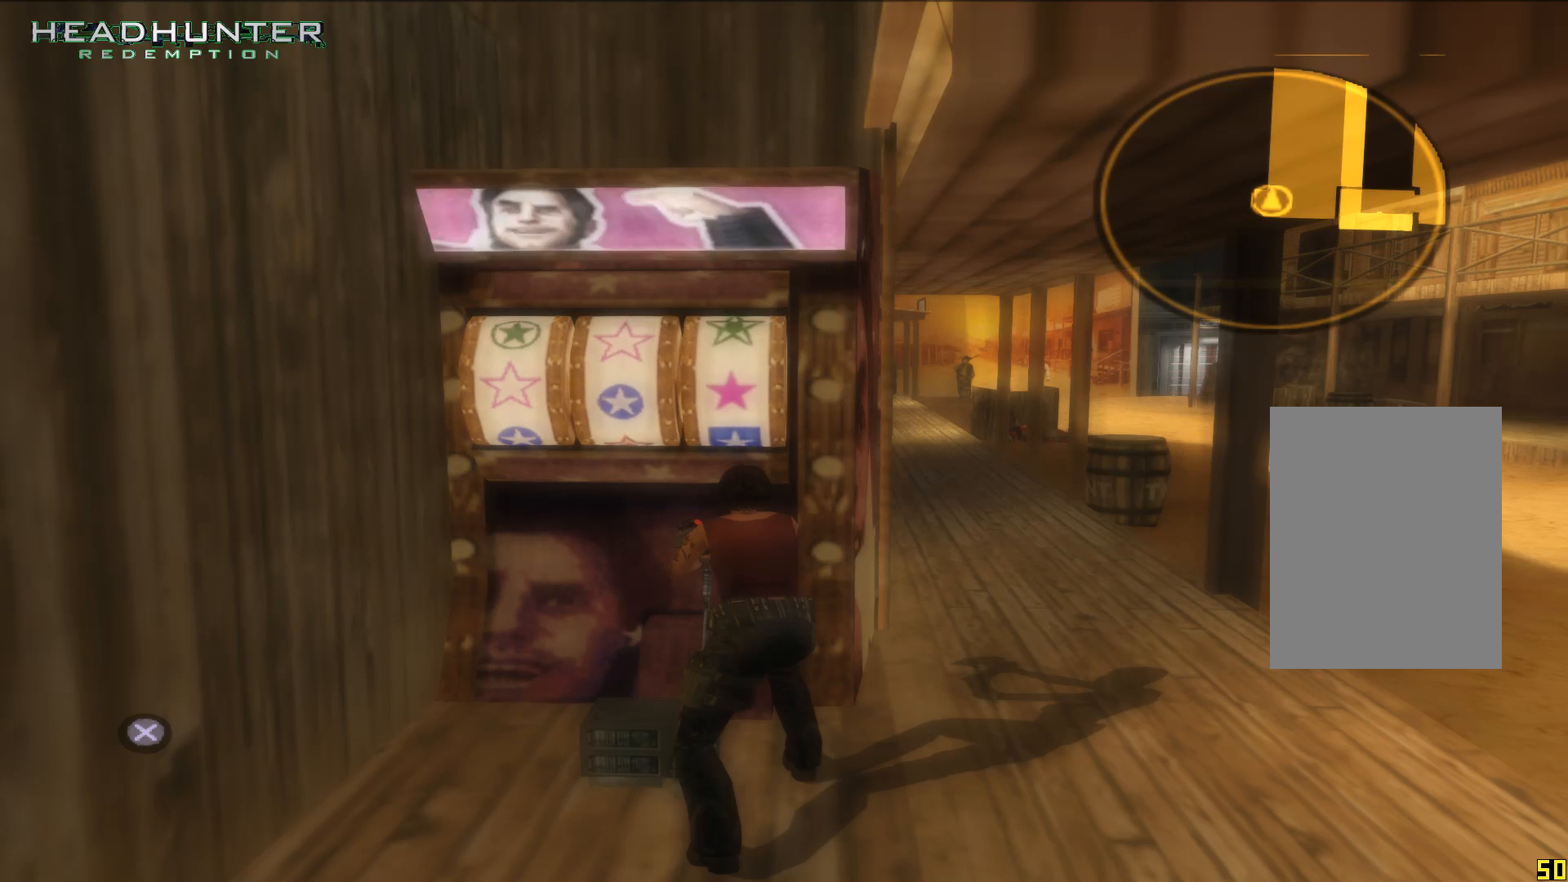
{"buttons": [], "left_stick": "center", "right_stick": "center", "events": []}
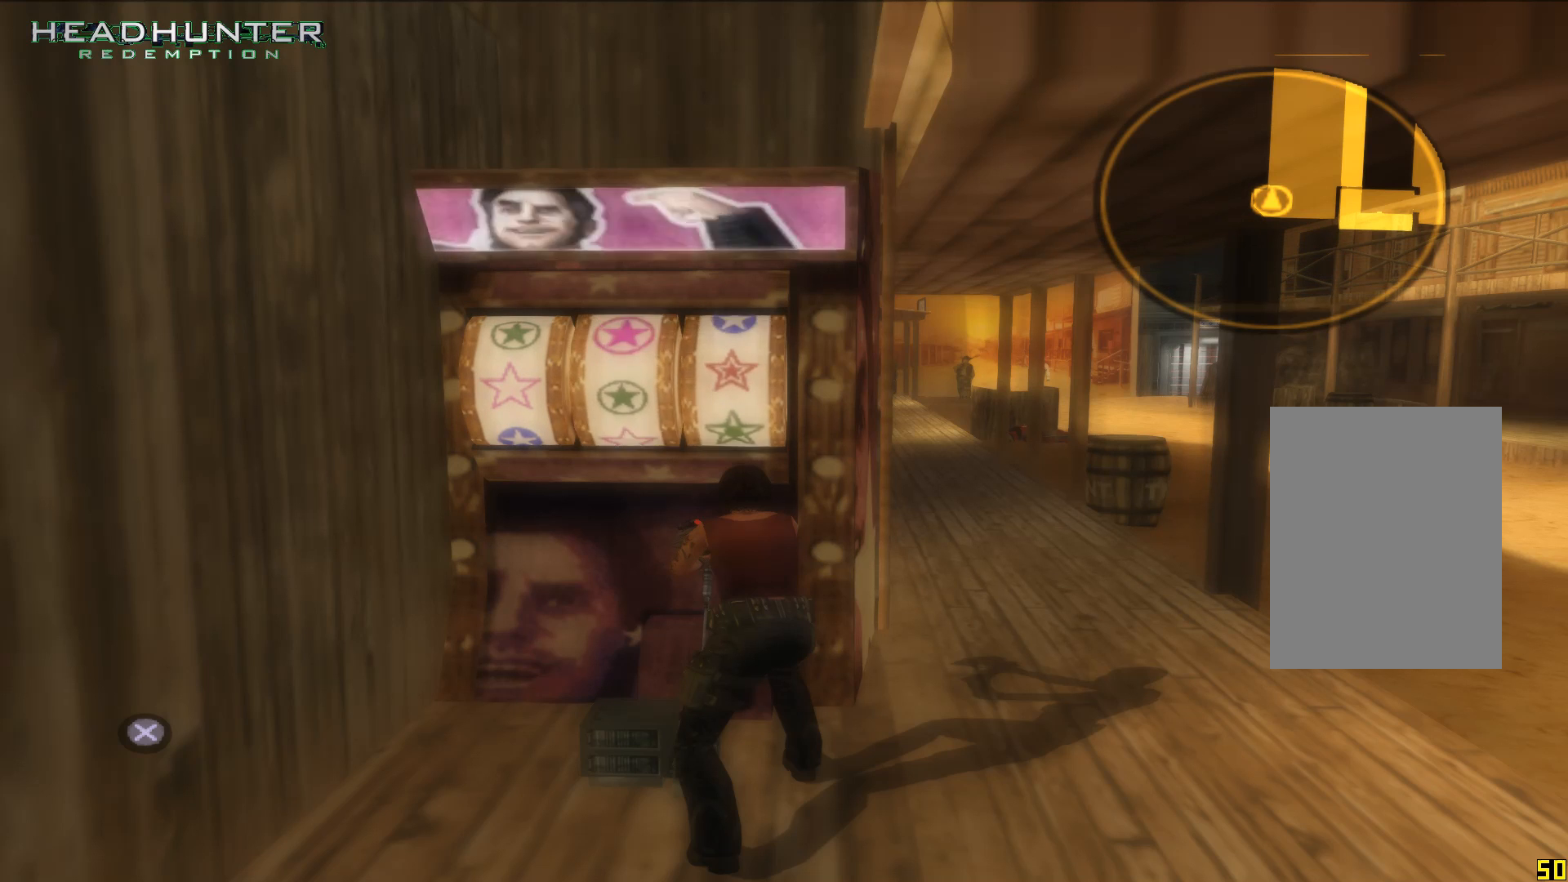
{"buttons": [], "left_stick": "center", "right_stick": "center", "events": []}
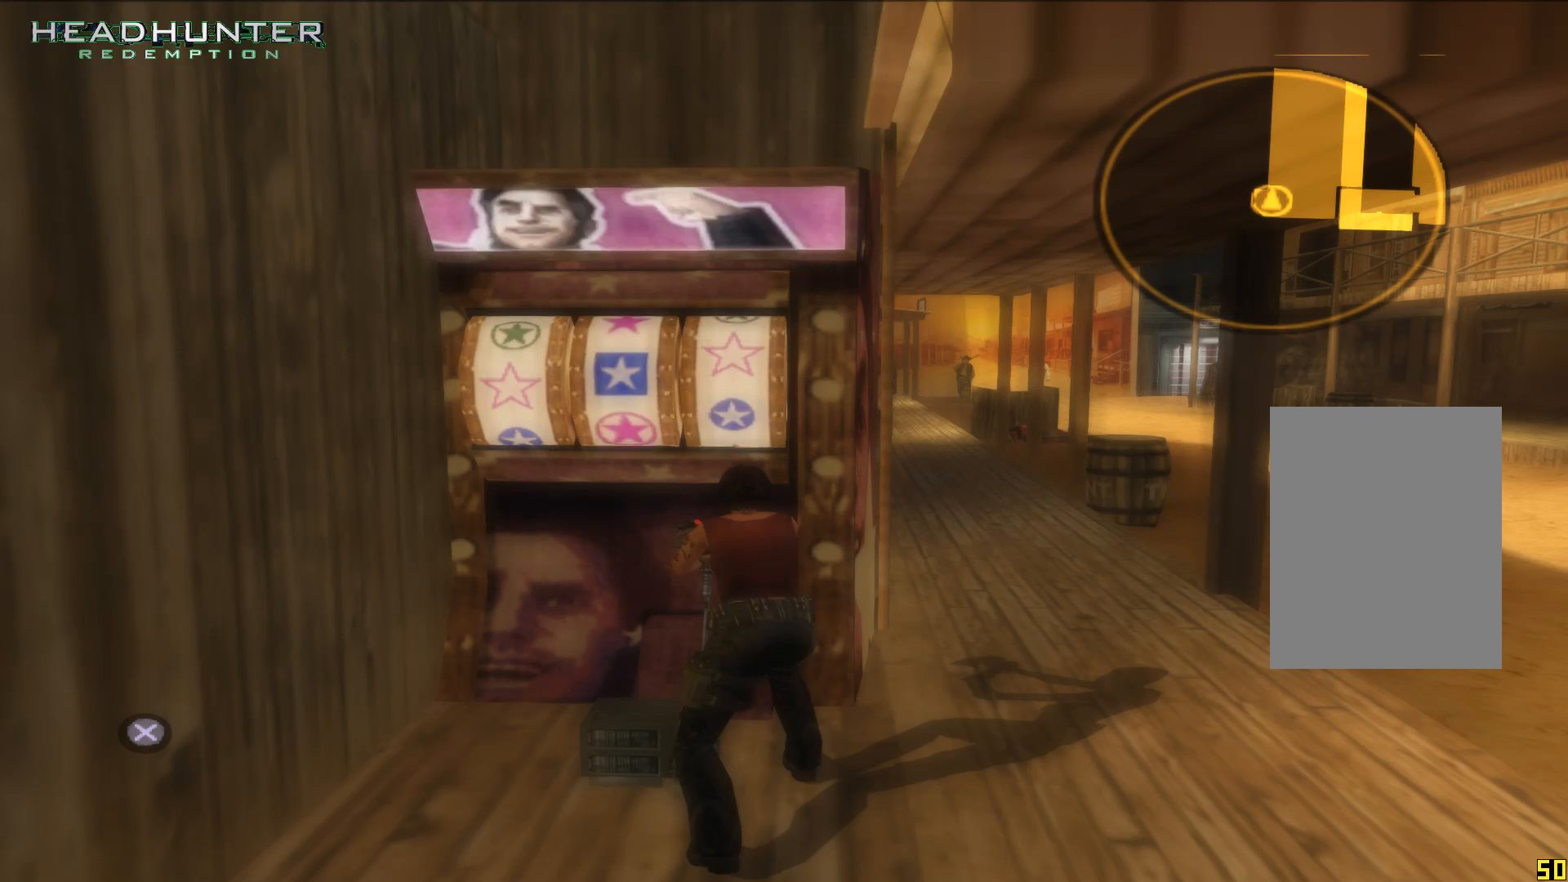
{"buttons": [], "left_stick": "center", "right_stick": "center", "events": []}
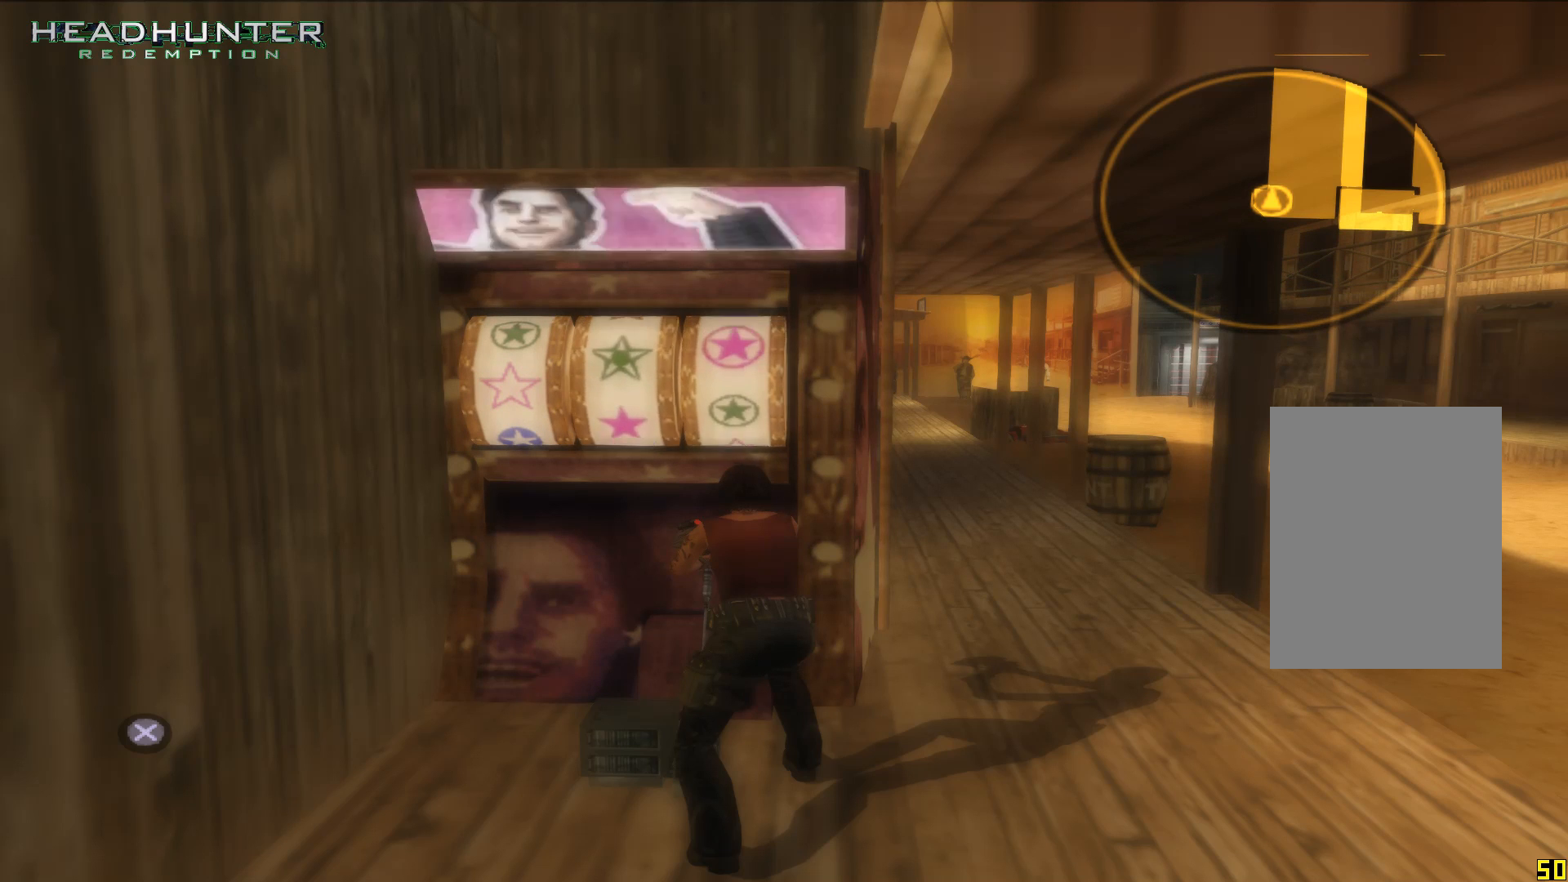
{"buttons": [], "left_stick": "center", "right_stick": "center", "events": []}